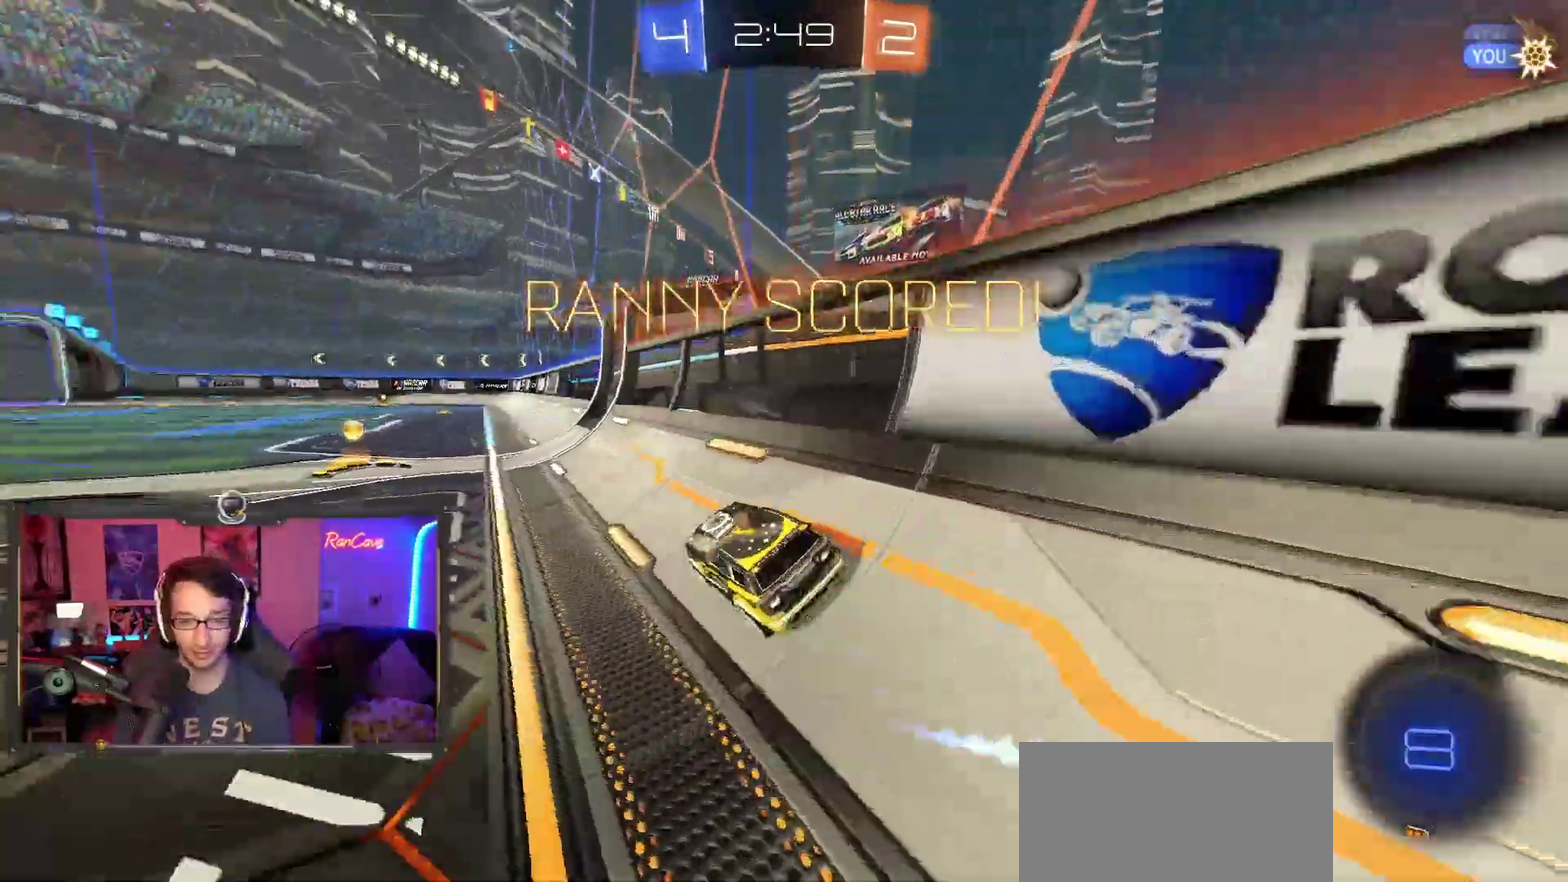
Gameplay with a controller (PlayStation layout); each line is a JSON object with the inputs held at the frame after it. "events" lists button and stick changes between this image and that frame as [ms after this image, input, new state], when the widget could be followed in between. This overlay highlights the sticks when they move; stick clicks (L3) are not distinguishable. Not read: HOME L1 R1.
{"buttons": ["SQUARE", "TRIANGLE", "R2"], "left_stick": "center", "right_stick": "center"}
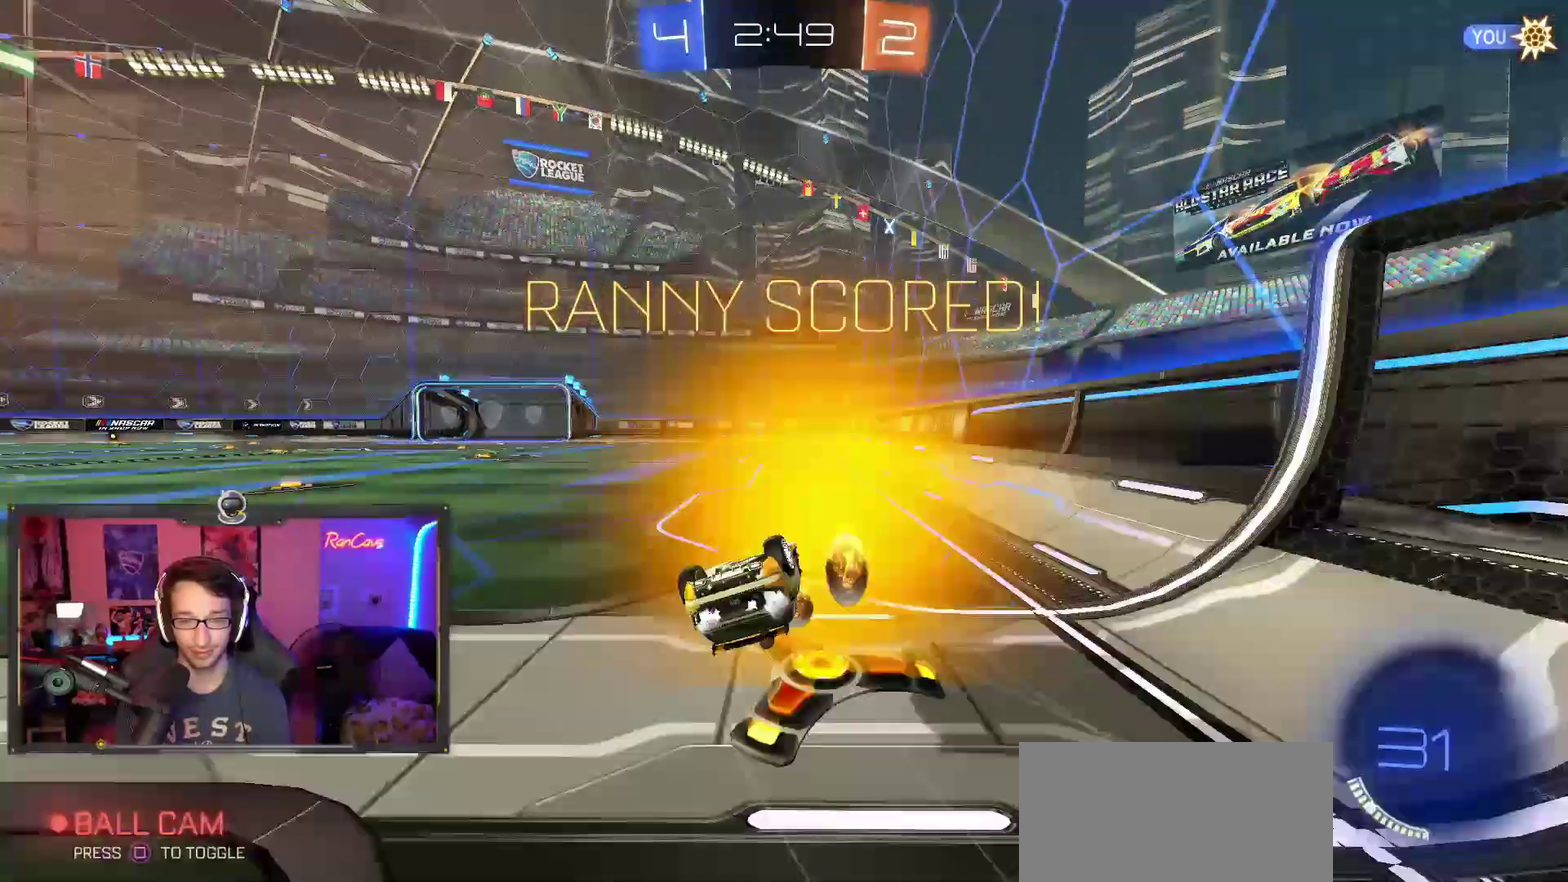
{"buttons": [], "left_stick": "center", "right_stick": "center", "events": [[17, "SQUARE", "up"], [50, "TRIANGLE", "up"], [50, "left_stick", "down-left"], [183, "left_stick", "down"], [267, "CROSS", "down"], [333, "CROSS", "up"], [367, "left_stick", "center"], [400, "R2", "up"]]}
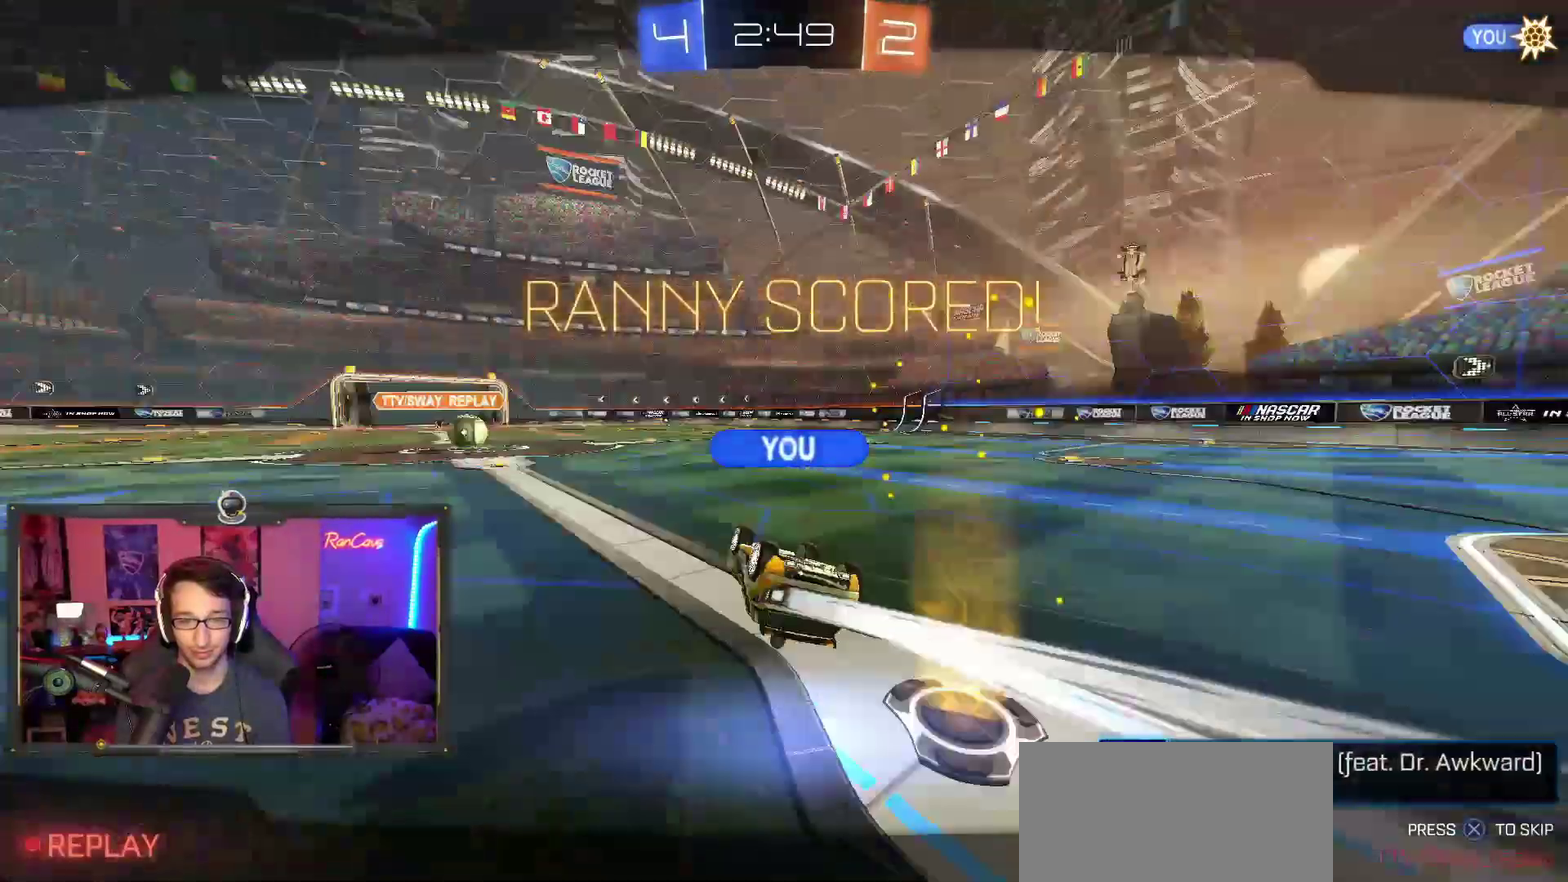
{"buttons": ["SELECT"], "left_stick": "center", "right_stick": "center", "events": [[167, "SELECT", "down"]]}
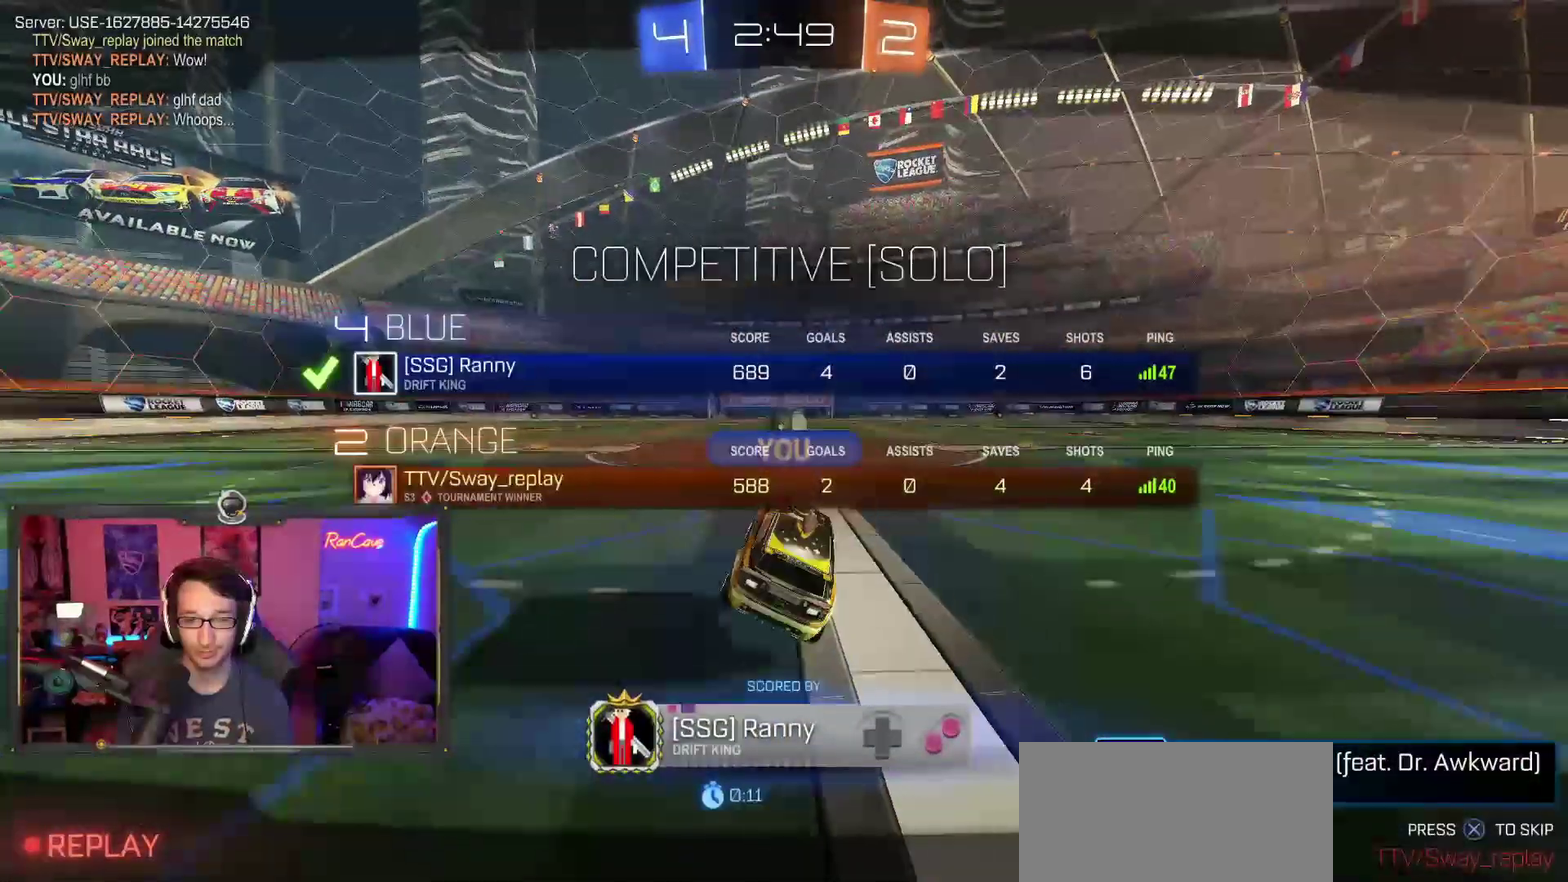
{"buttons": ["SELECT"], "left_stick": "center", "right_stick": "center", "events": []}
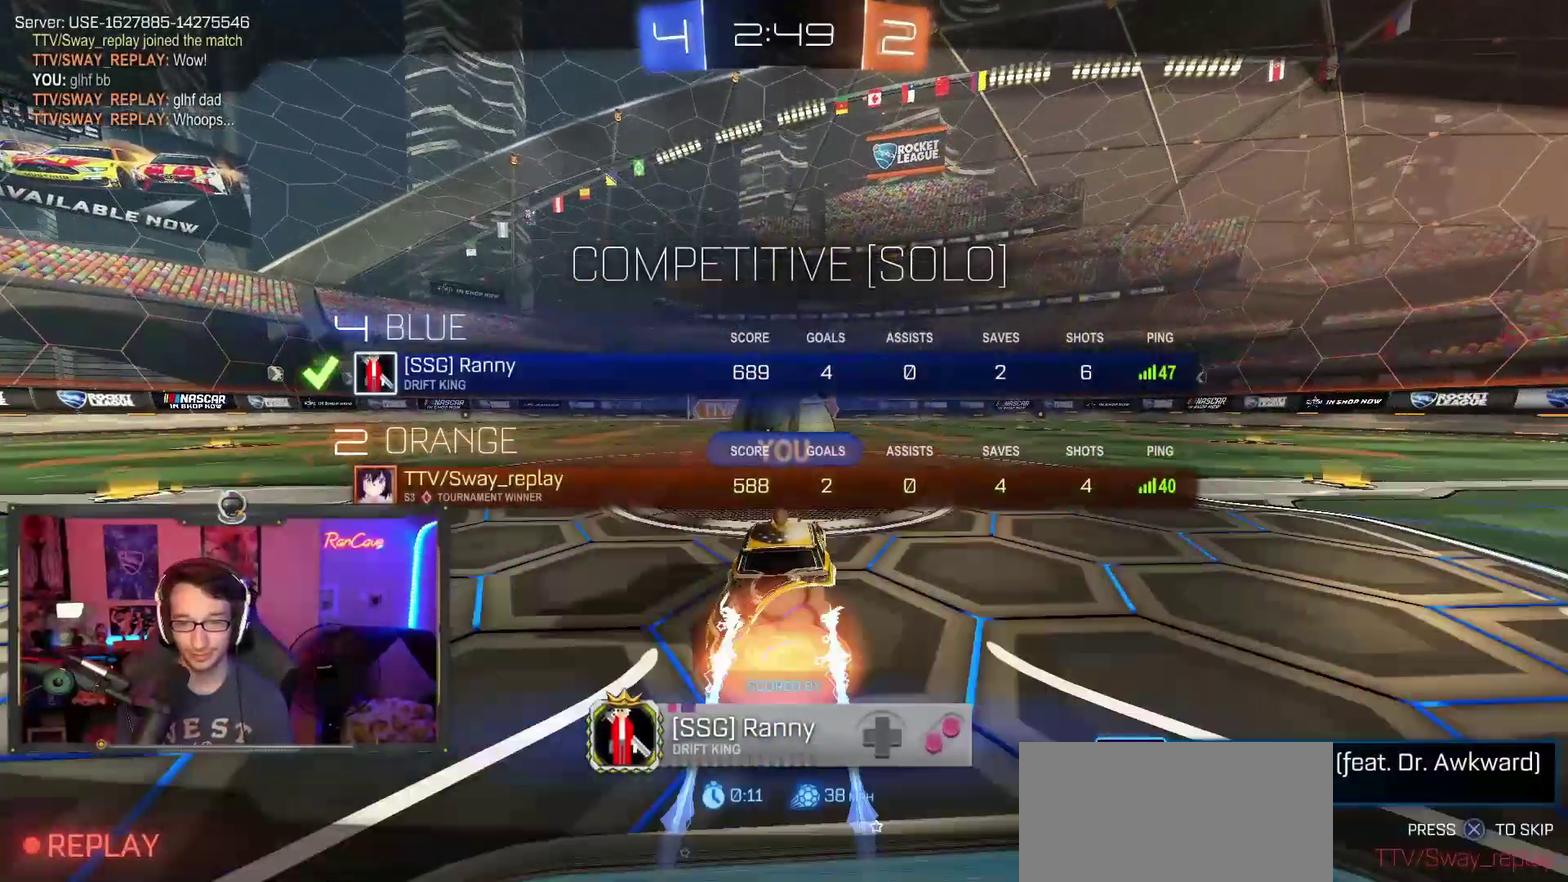
{"buttons": [], "left_stick": "center", "right_stick": "center", "events": [[300, "SELECT", "up"]]}
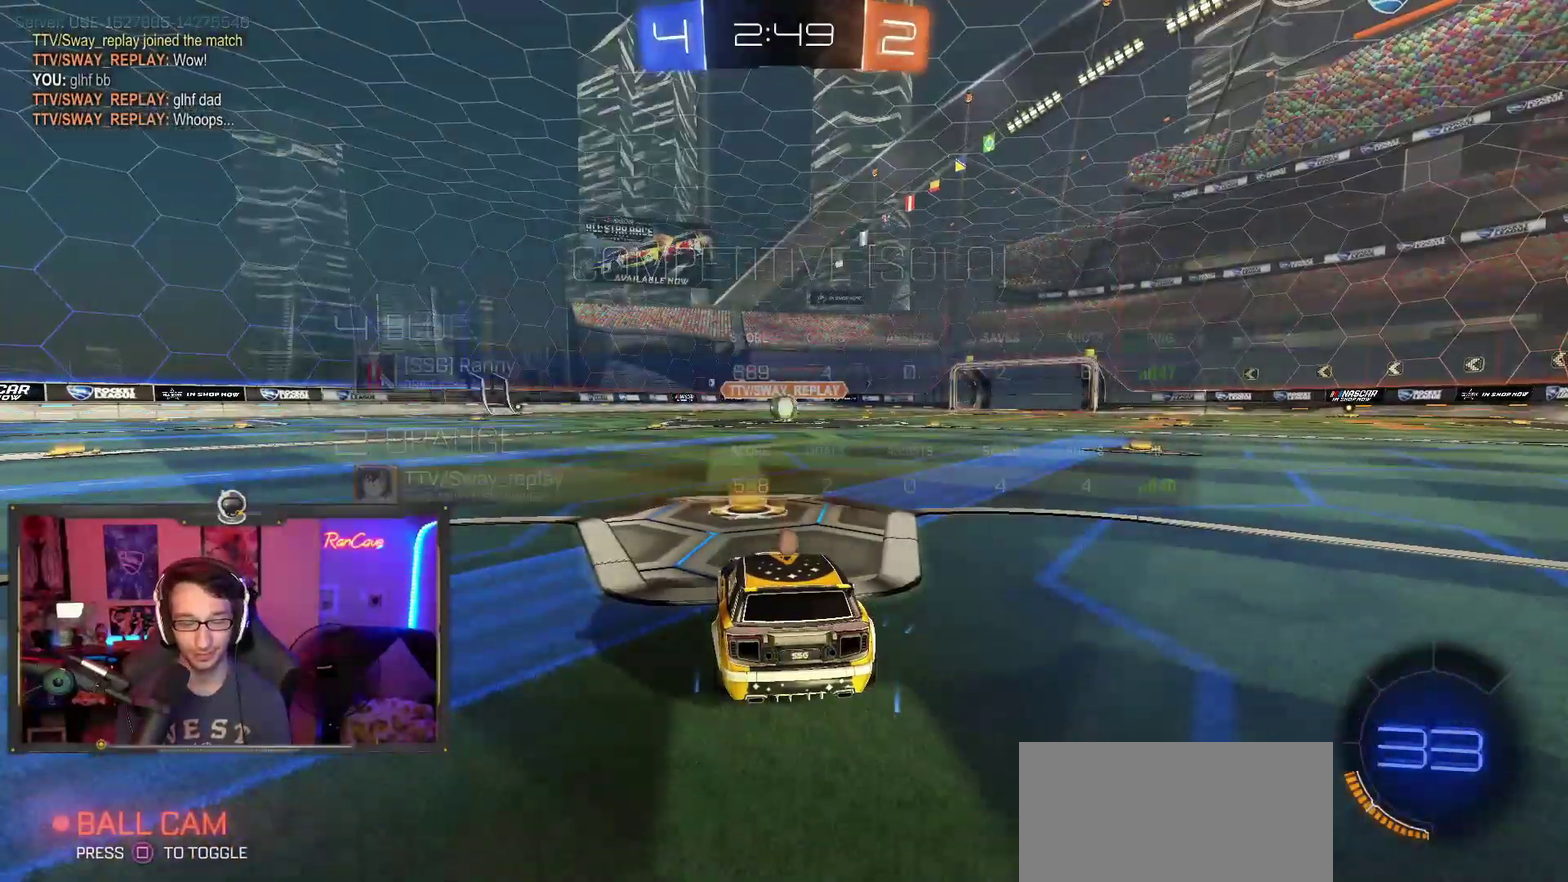
{"buttons": [], "left_stick": "center", "right_stick": "center", "events": []}
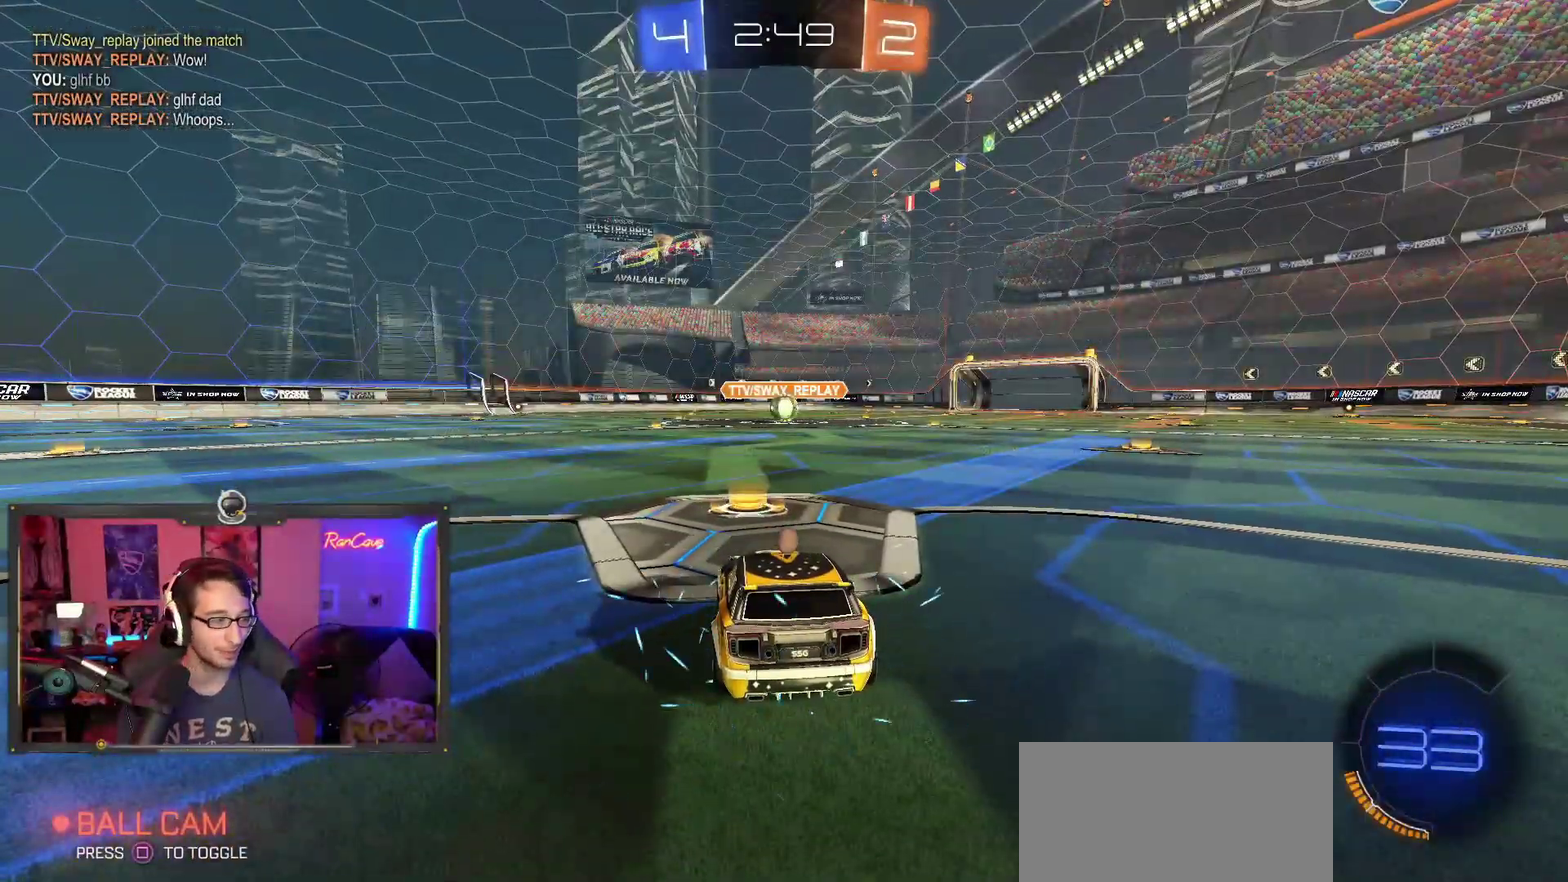
{"buttons": [], "left_stick": "center", "right_stick": "center", "events": []}
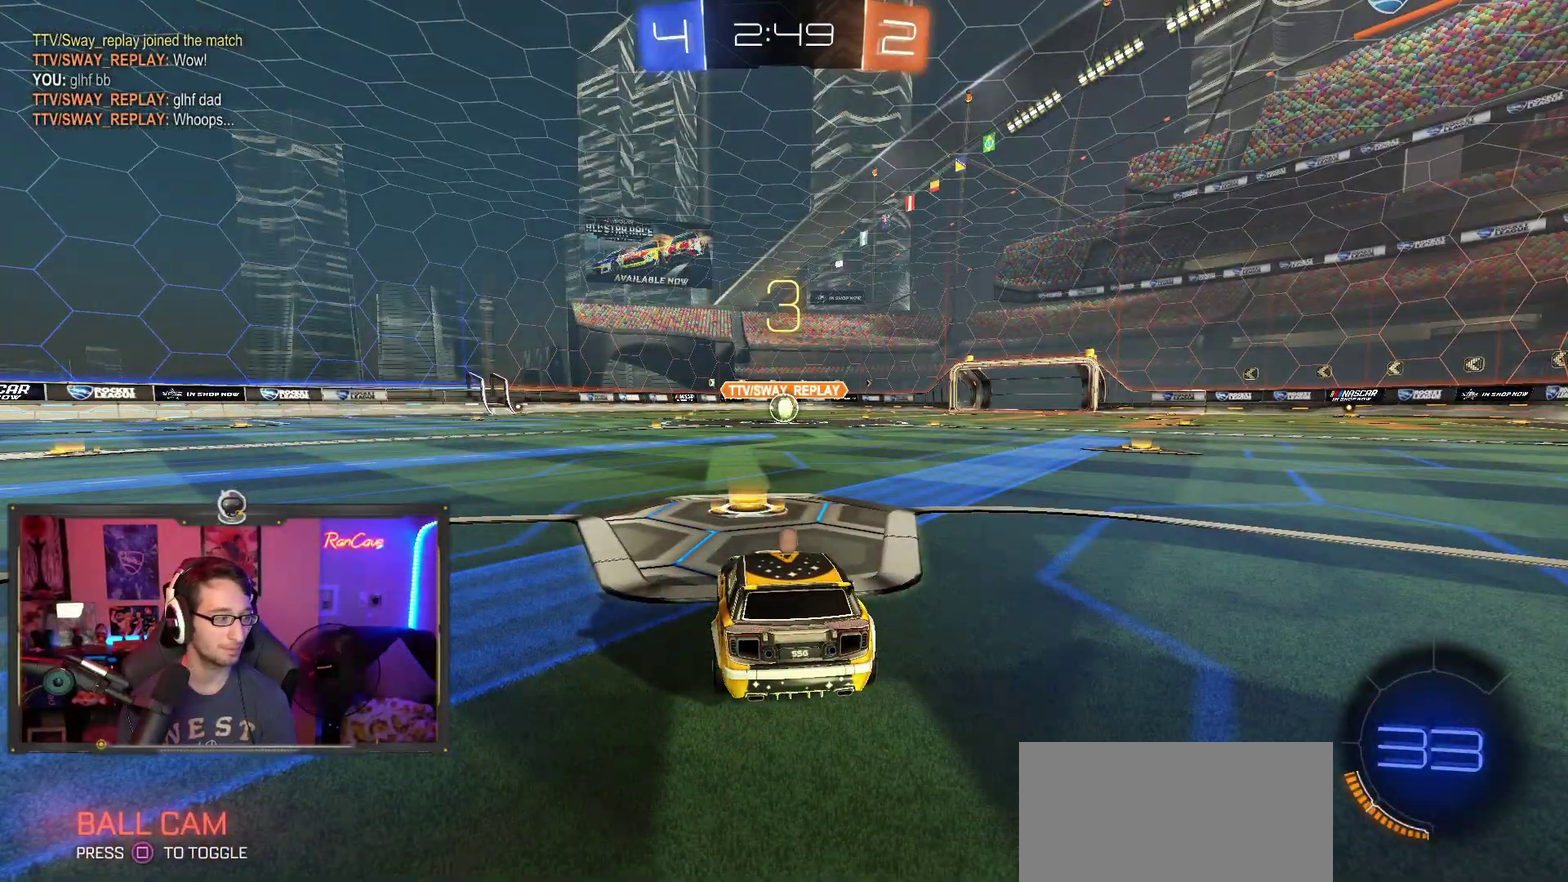
{"buttons": [], "left_stick": "center", "right_stick": "center", "events": []}
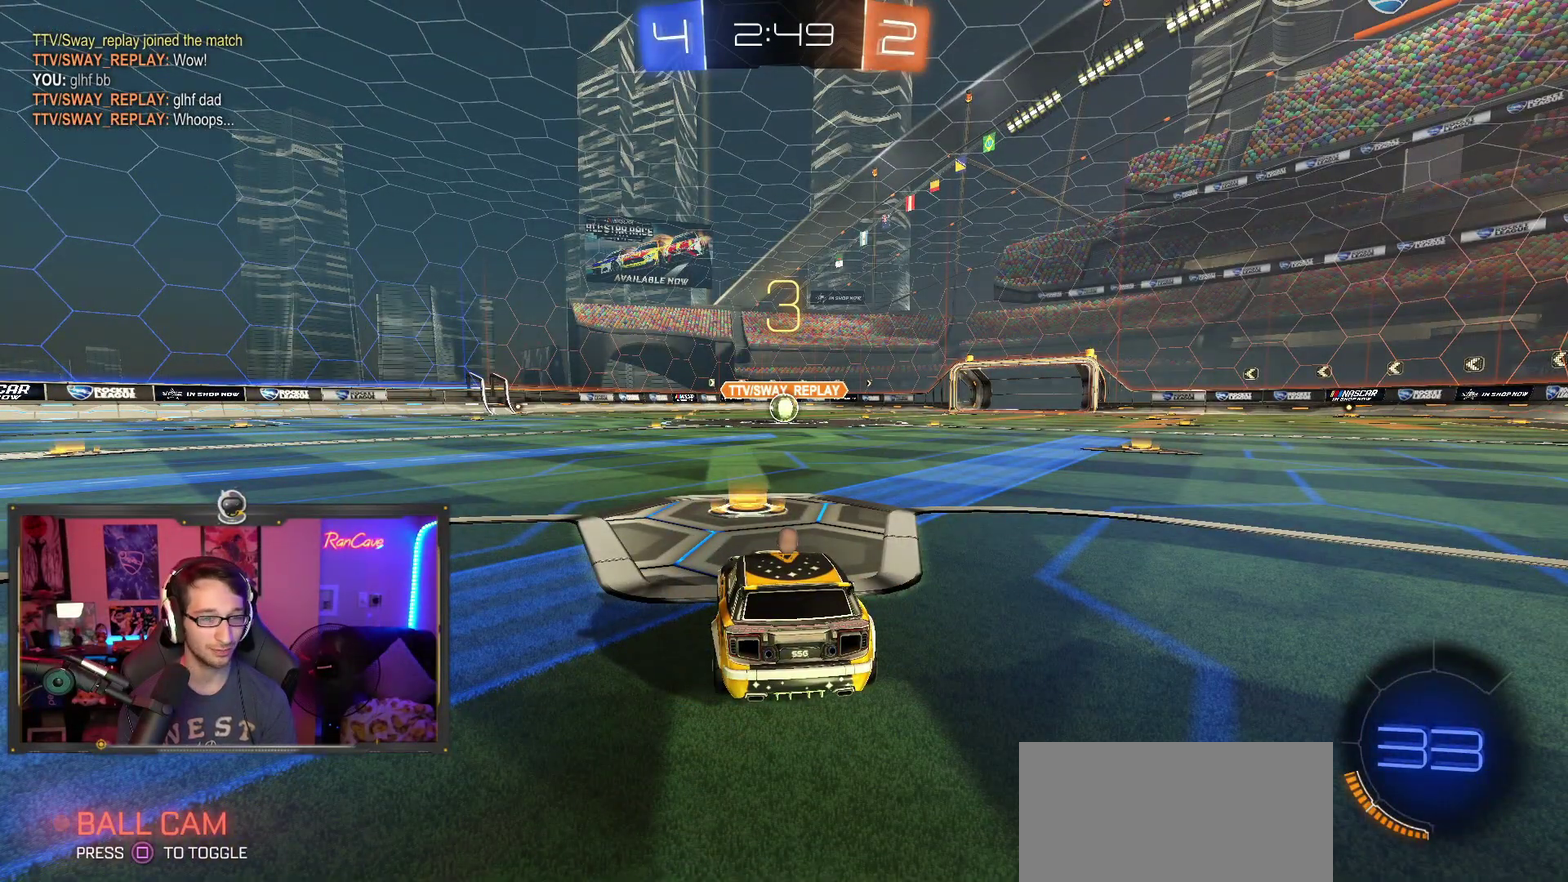
{"buttons": [], "left_stick": "center", "right_stick": "center", "events": []}
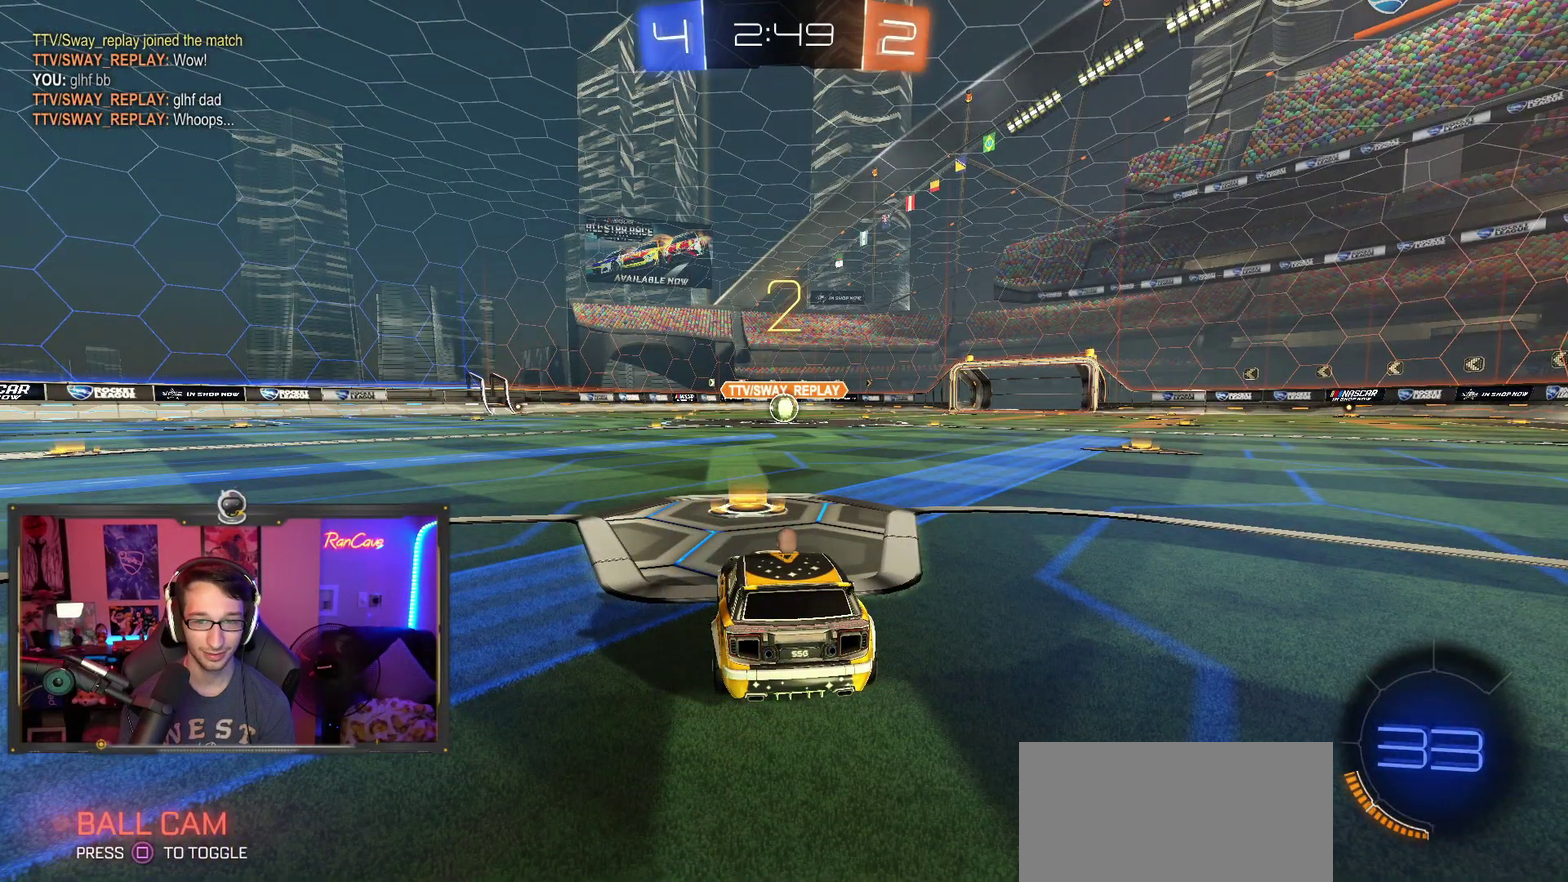
{"buttons": ["R2"], "left_stick": "center", "right_stick": "center", "events": [[433, "R2", "down"]]}
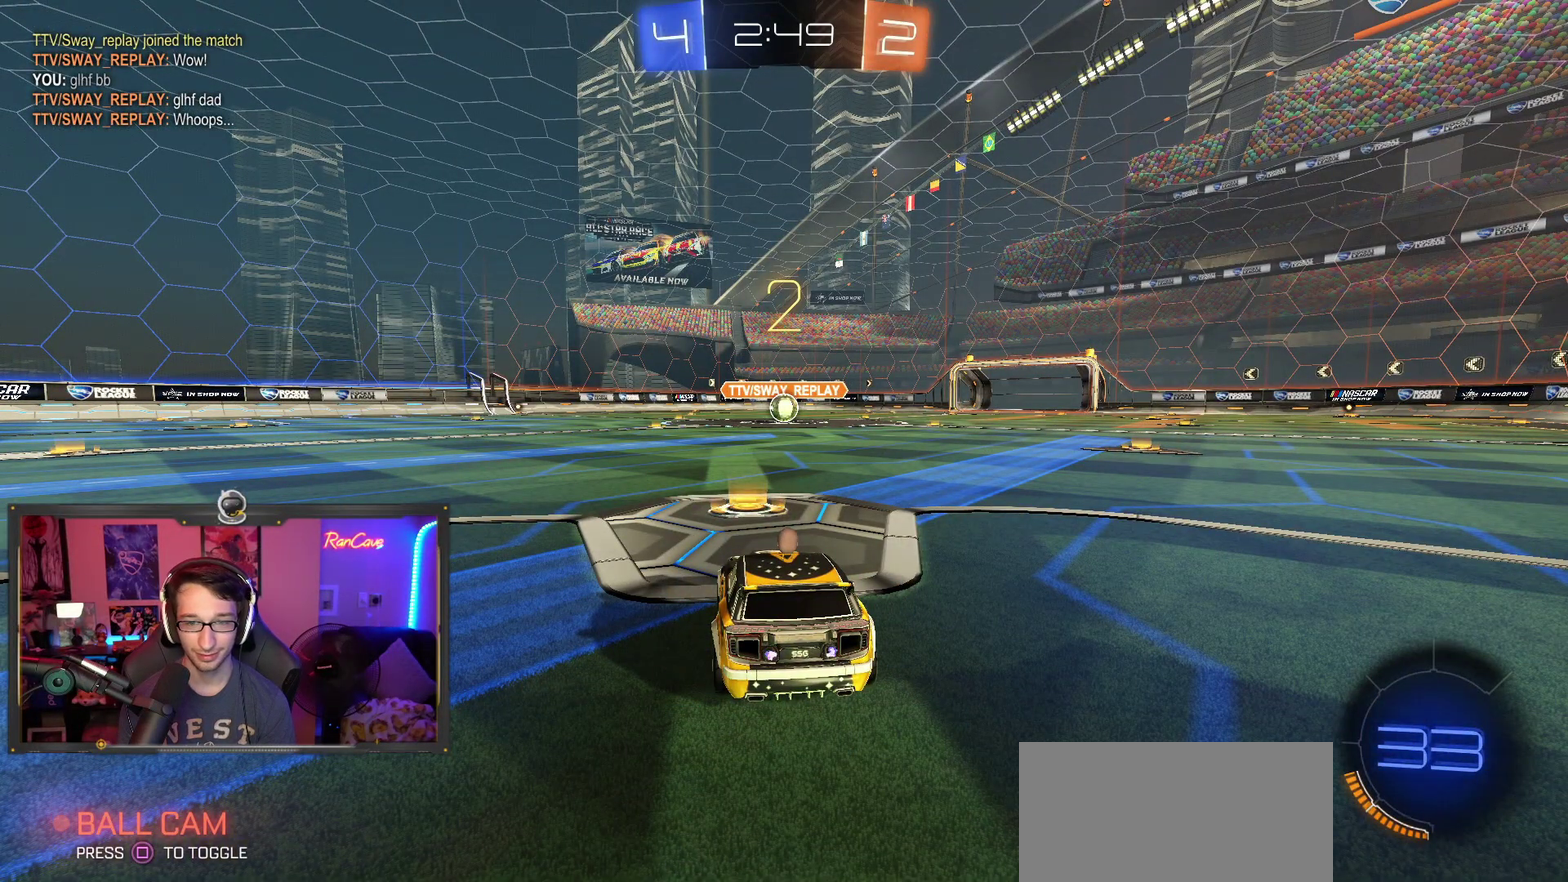
{"buttons": ["R2"], "left_stick": "center", "right_stick": "center", "events": []}
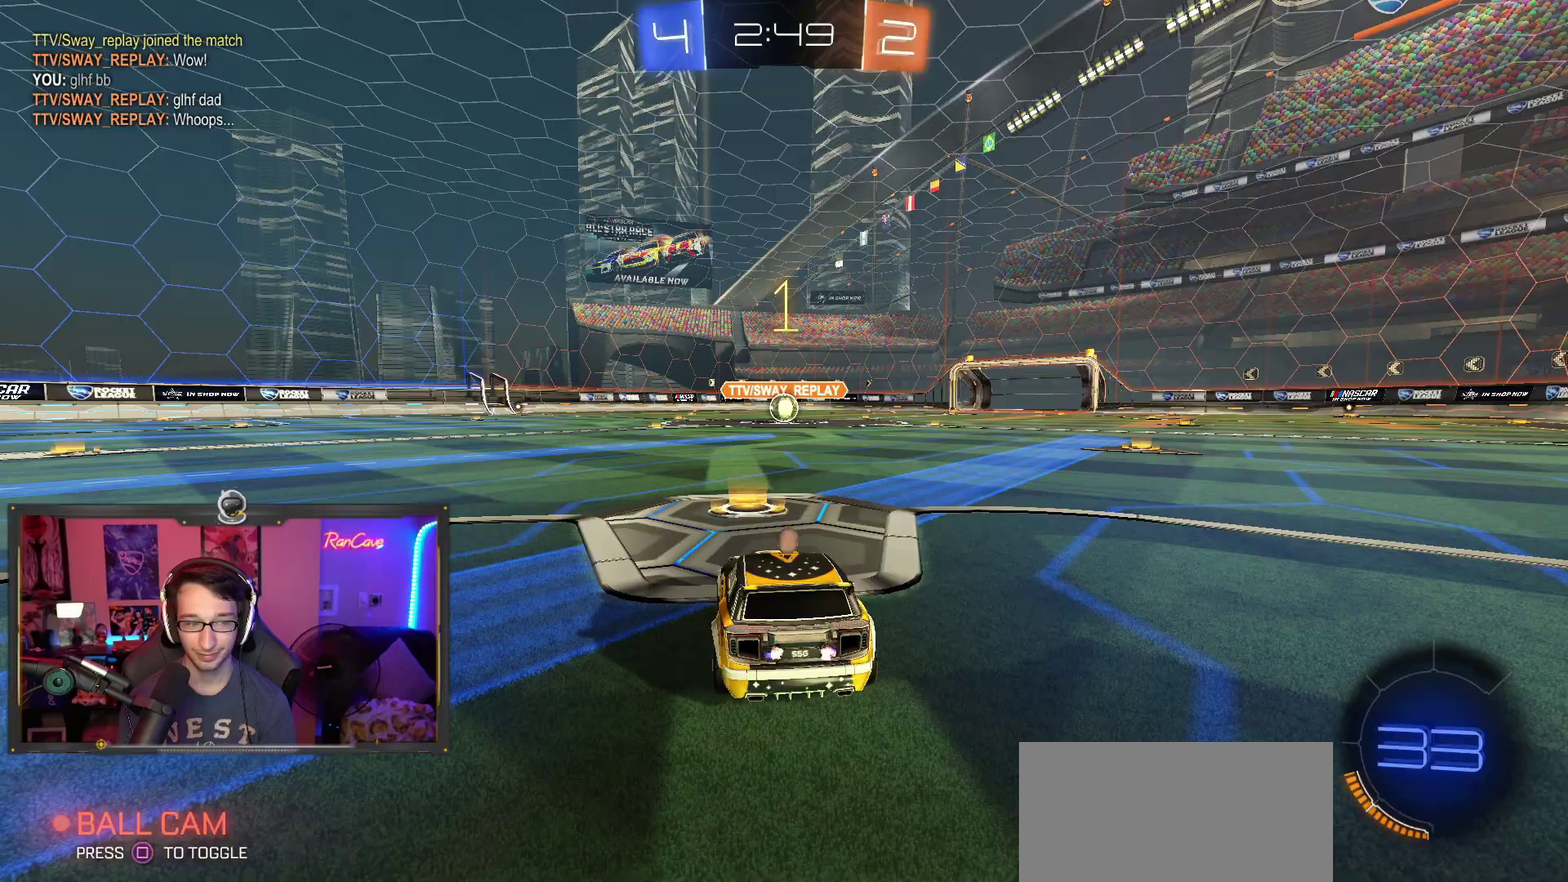
{"buttons": ["R2"], "left_stick": "center", "right_stick": "center", "events": []}
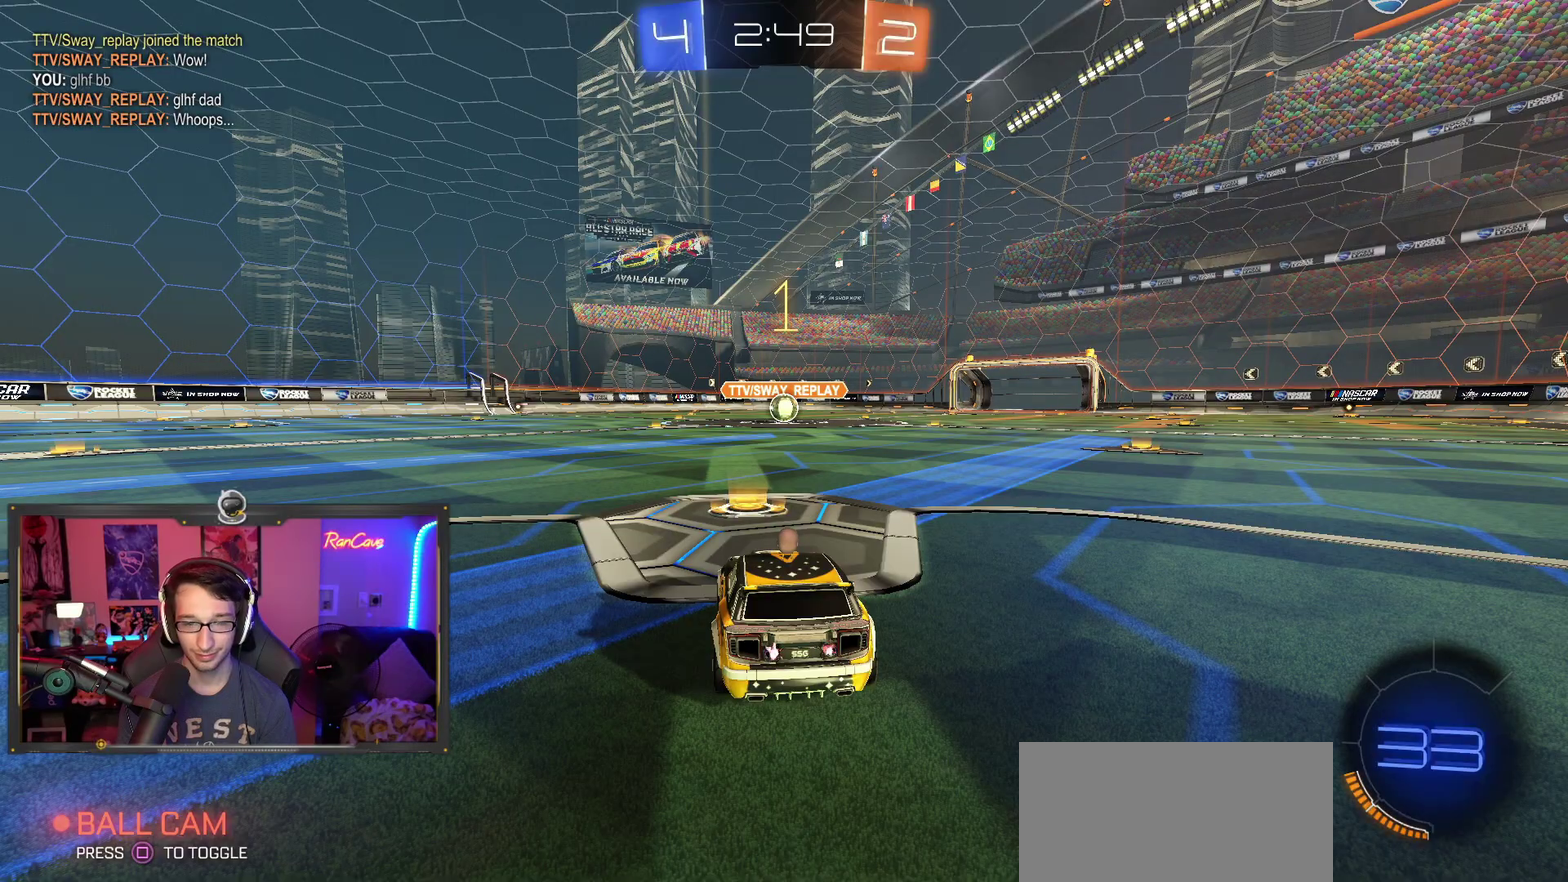
{"buttons": ["CROSS", "R2"], "left_stick": "down-right", "right_stick": "center", "events": [[333, "left_stick", "down-right"], [483, "CROSS", "down"]]}
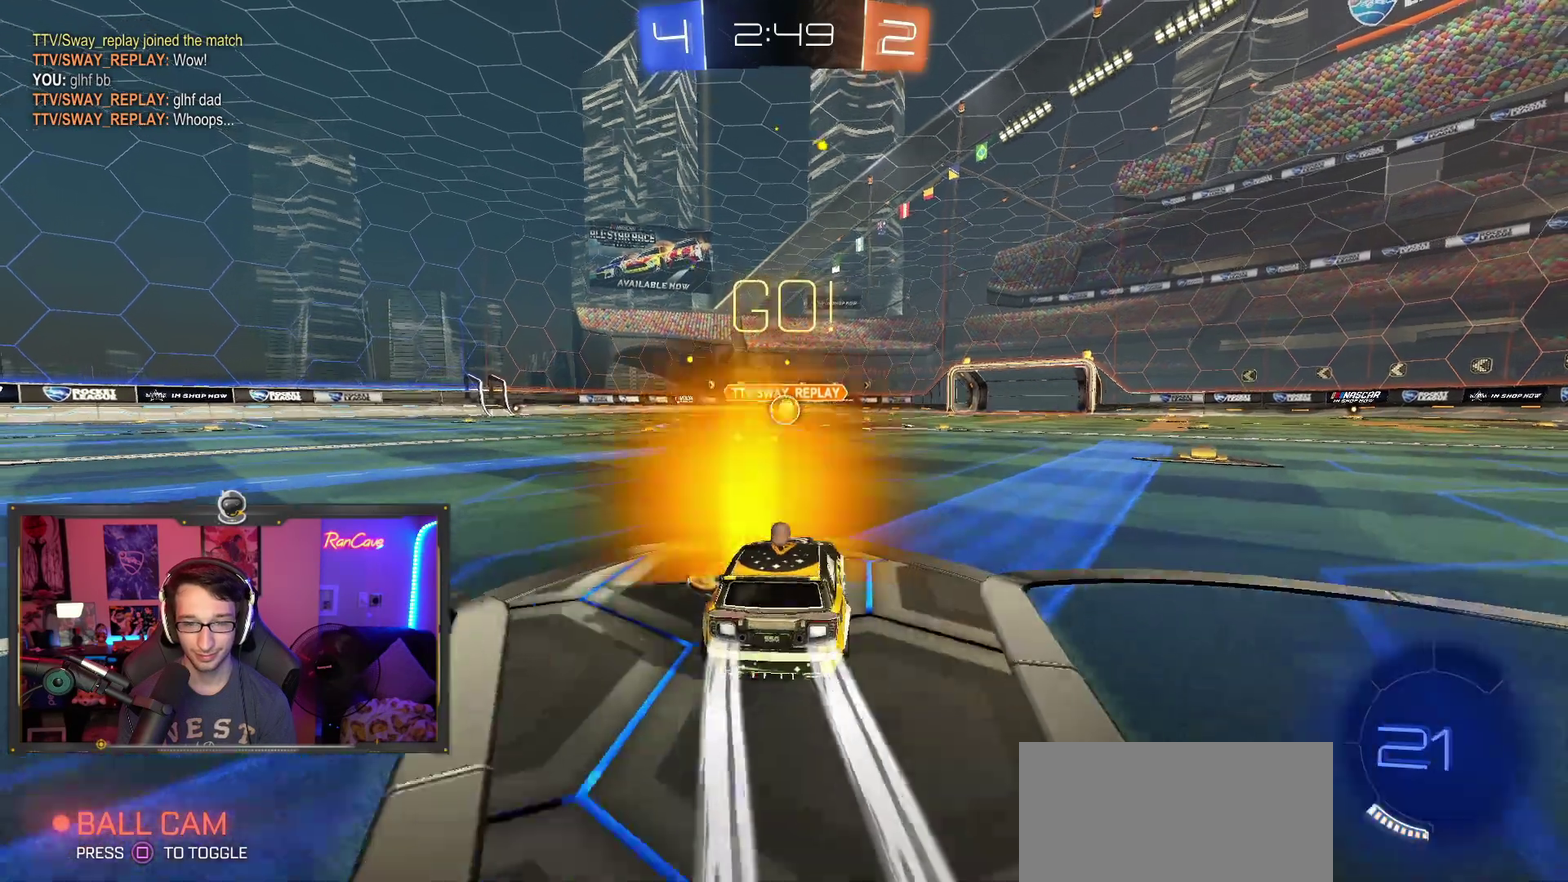
{"buttons": ["TRIANGLE", "R2"], "left_stick": "left", "right_stick": "center", "events": [[33, "CROSS", "up"], [33, "left_stick", "up-left"], [83, "CROSS", "down"], [100, "CIRCLE", "down"], [100, "TRIANGLE", "down"], [117, "left_stick", "left"], [167, "CROSS", "up"], [183, "left_stick", "down-right"], [217, "CIRCLE", "up"], [483, "left_stick", "left"]]}
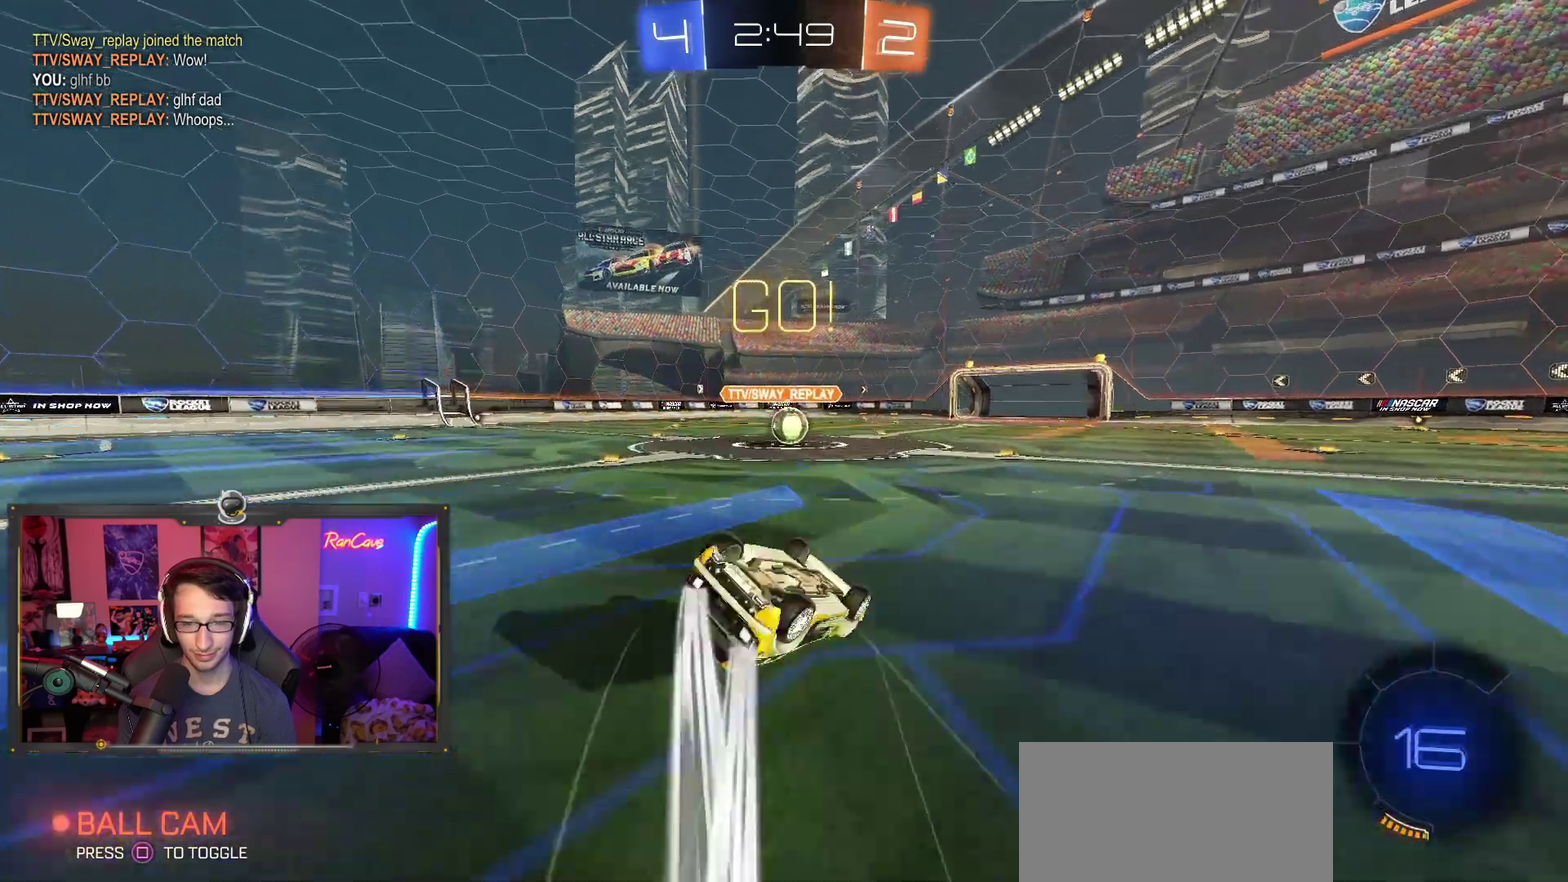
{"buttons": ["R2"], "left_stick": "center", "right_stick": "center", "events": [[33, "left_stick", "down-left"], [217, "left_stick", "left"], [300, "TRIANGLE", "up"], [300, "left_stick", "center"]]}
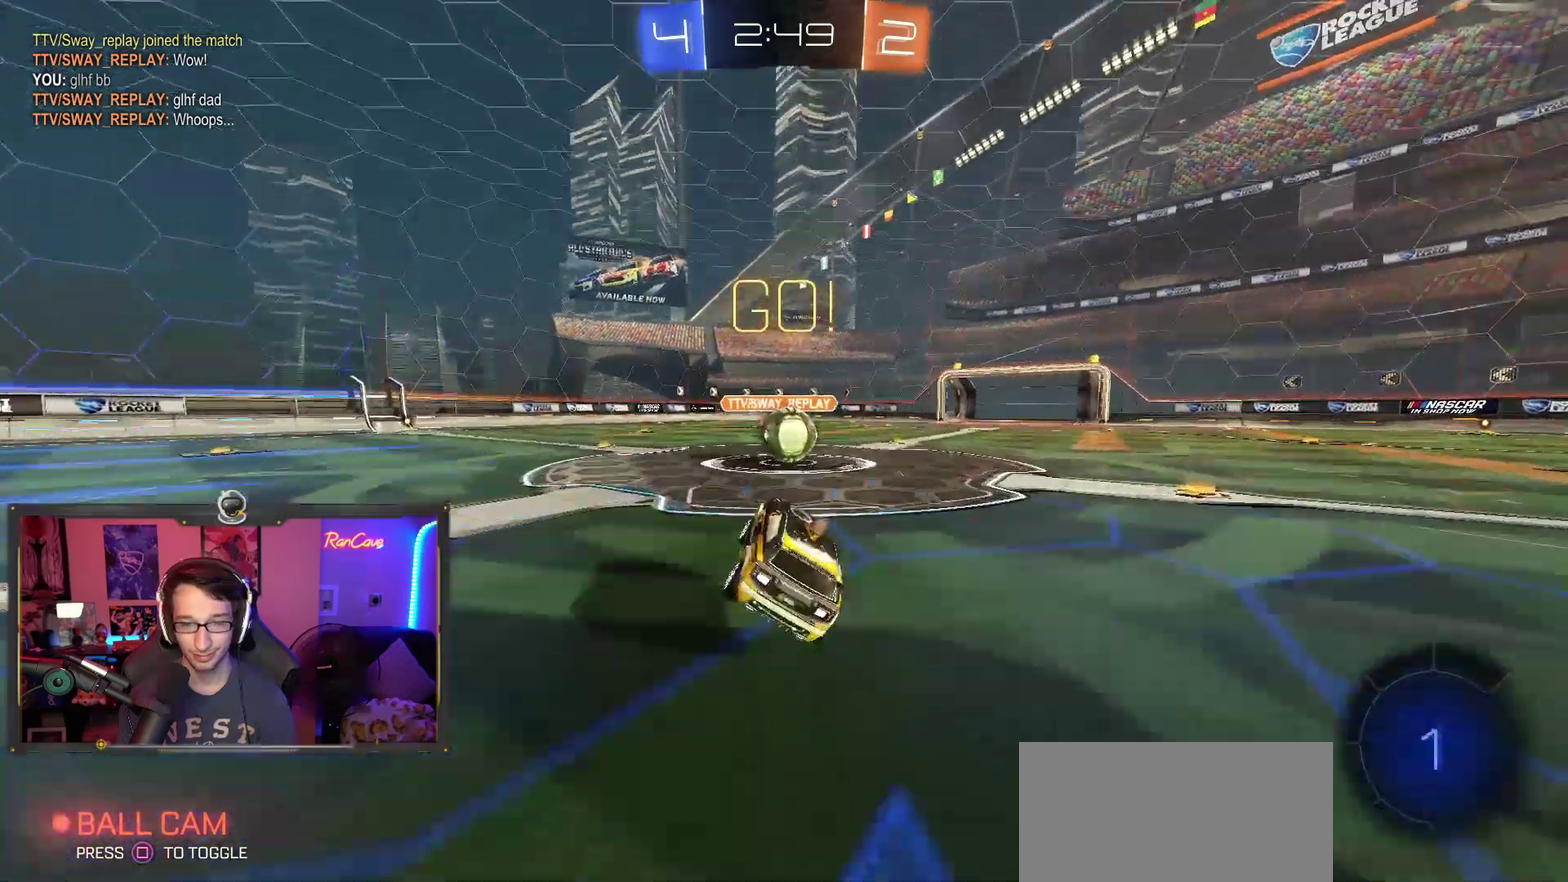
{"buttons": ["CROSS", "R2"], "left_stick": "up-left", "right_stick": "center", "events": [[17, "left_stick", "down-right"], [100, "left_stick", "center"], [267, "CROSS", "down"], [350, "left_stick", "up-left"], [367, "CROSS", "up"], [433, "CROSS", "down"]]}
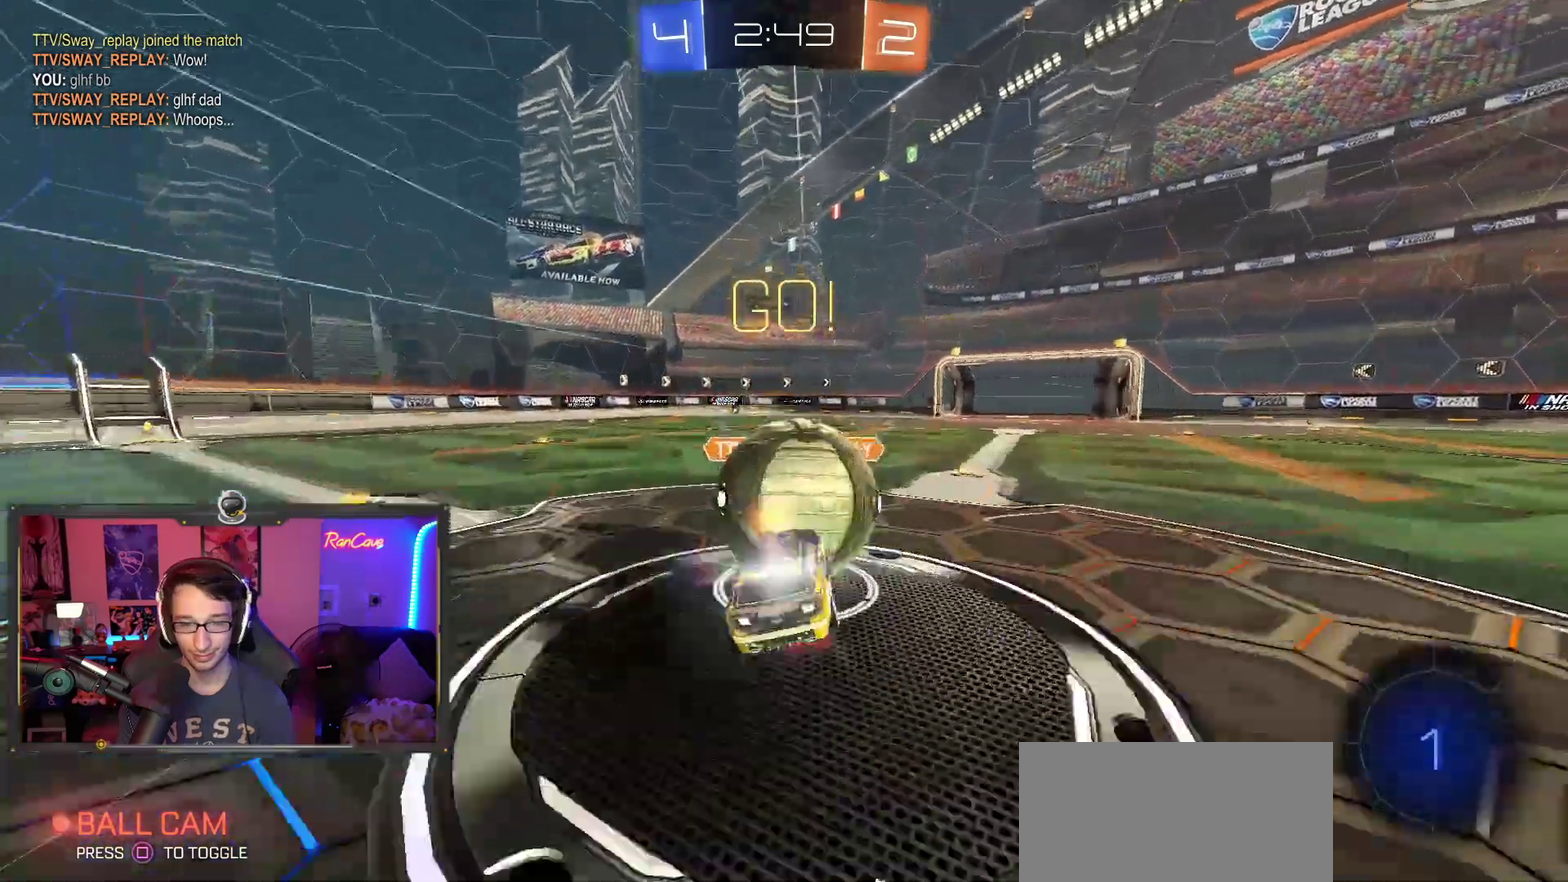
{"buttons": ["SQUARE", "R2"], "left_stick": "center", "right_stick": "center", "events": [[183, "left_stick", "center"], [200, "CROSS", "up"], [250, "left_stick", "down-right"], [350, "left_stick", "center"], [450, "SQUARE", "down"]]}
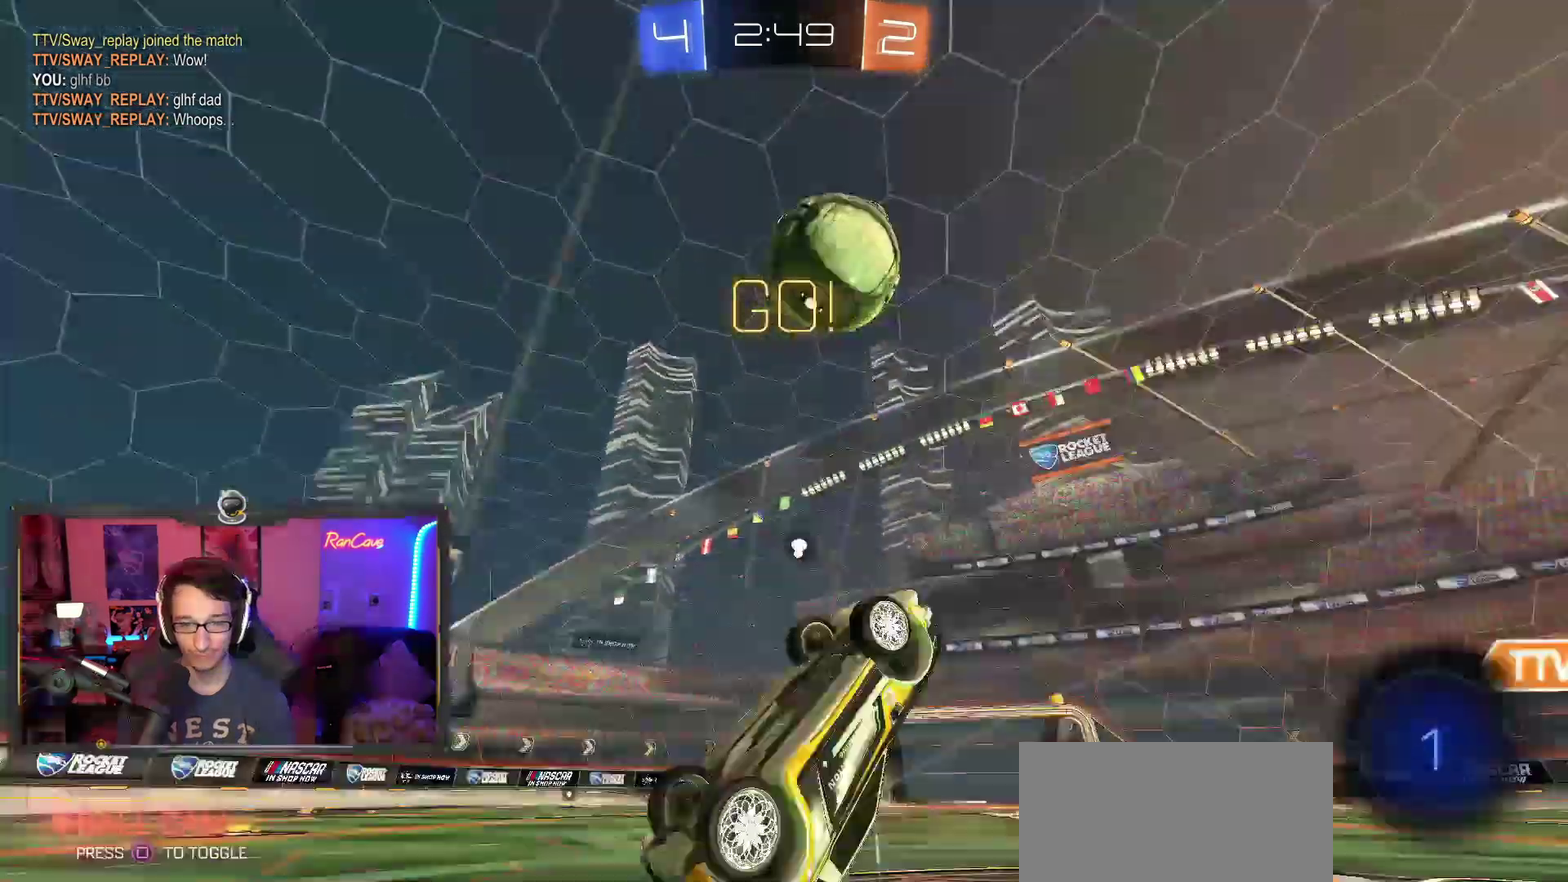
{"buttons": ["R2"], "left_stick": "up", "right_stick": "center", "events": [[17, "SQUARE", "up"], [33, "left_stick", "up-left"], [67, "CIRCLE", "down"], [167, "left_stick", "up"], [217, "CIRCLE", "up"]]}
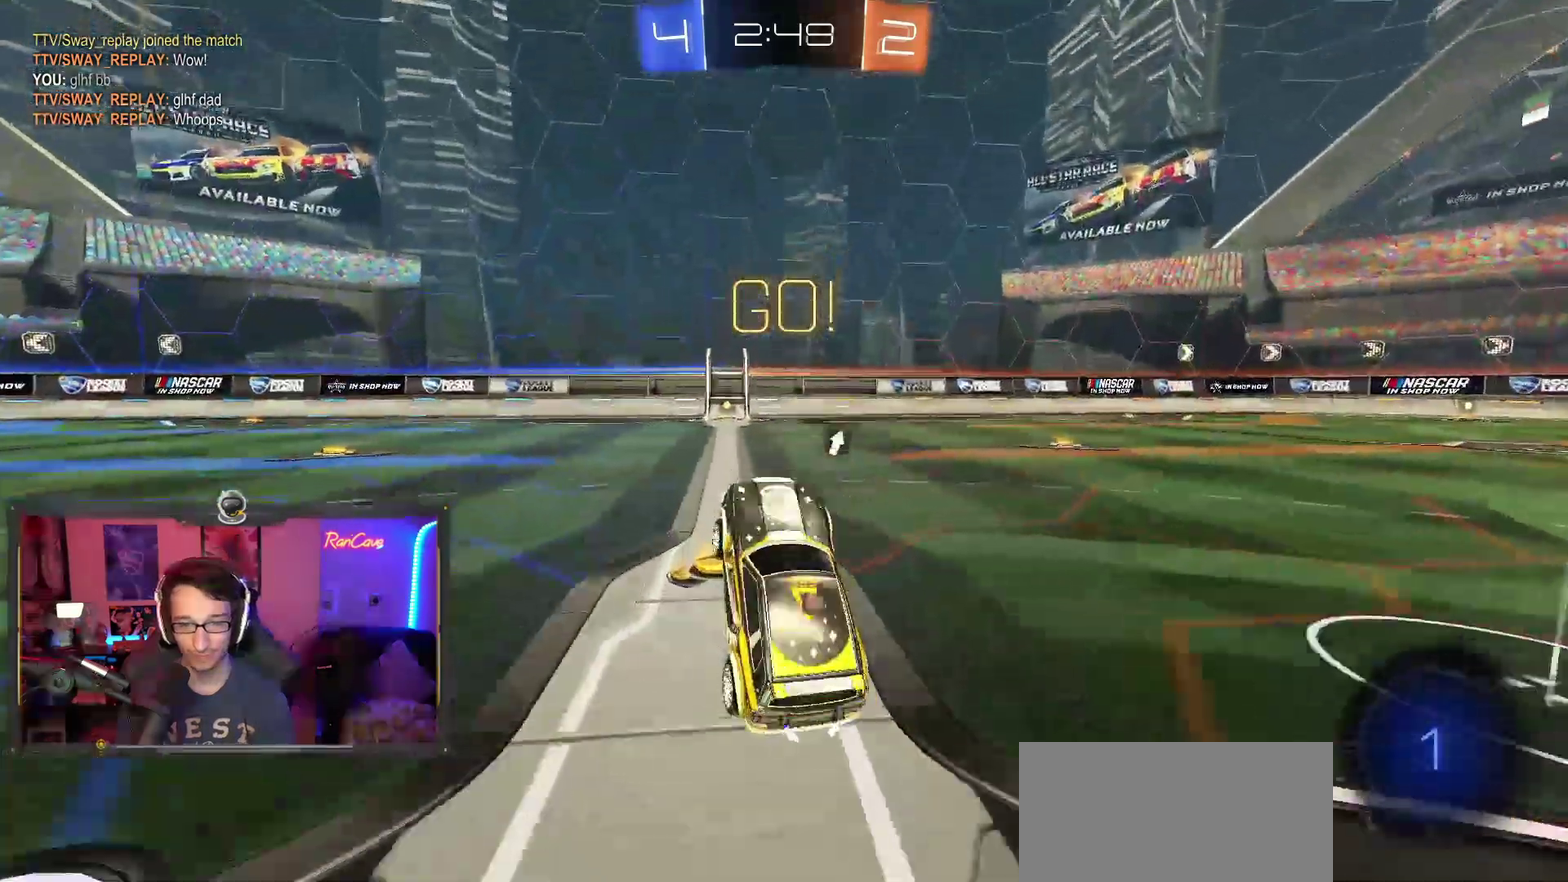
{"buttons": ["CROSS", "R2"], "left_stick": "down-right", "right_stick": "center", "events": [[50, "left_stick", "up-right"], [117, "left_stick", "right"], [200, "CROSS", "down"], [283, "left_stick", "up-left"], [400, "left_stick", "down"], [450, "left_stick", "down-right"]]}
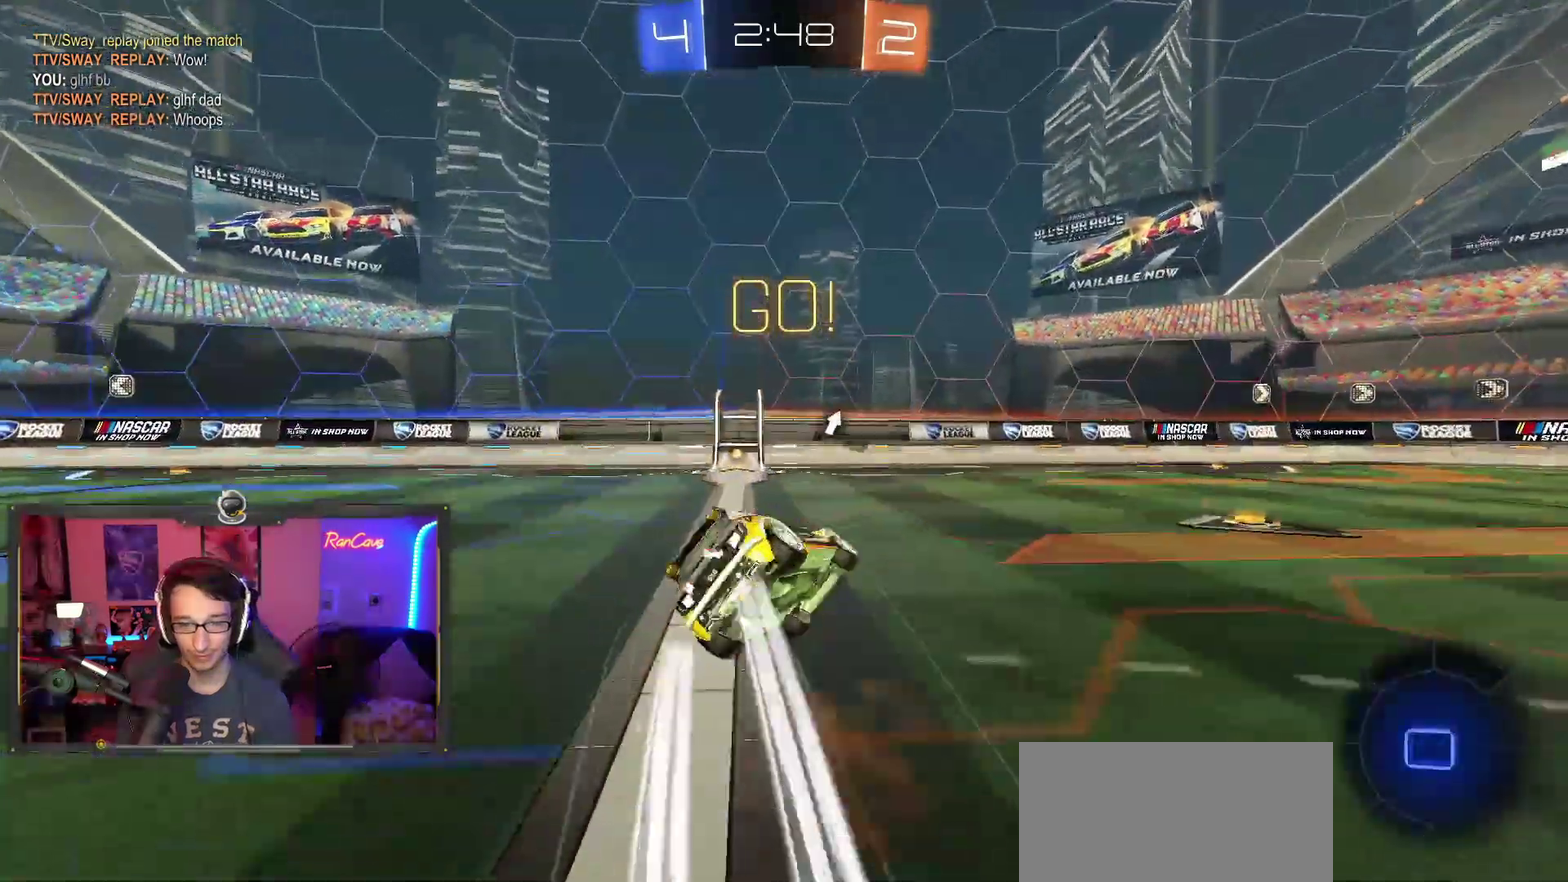
{"buttons": ["R2"], "left_stick": "left", "right_stick": "center", "events": [[67, "CROSS", "up"], [217, "left_stick", "right"], [317, "SQUARE", "down"], [317, "left_stick", "left"], [383, "left_stick", "down-left"], [450, "SQUARE", "up"], [450, "TRIANGLE", "down"], [500, "TRIANGLE", "up"], [500, "left_stick", "left"]]}
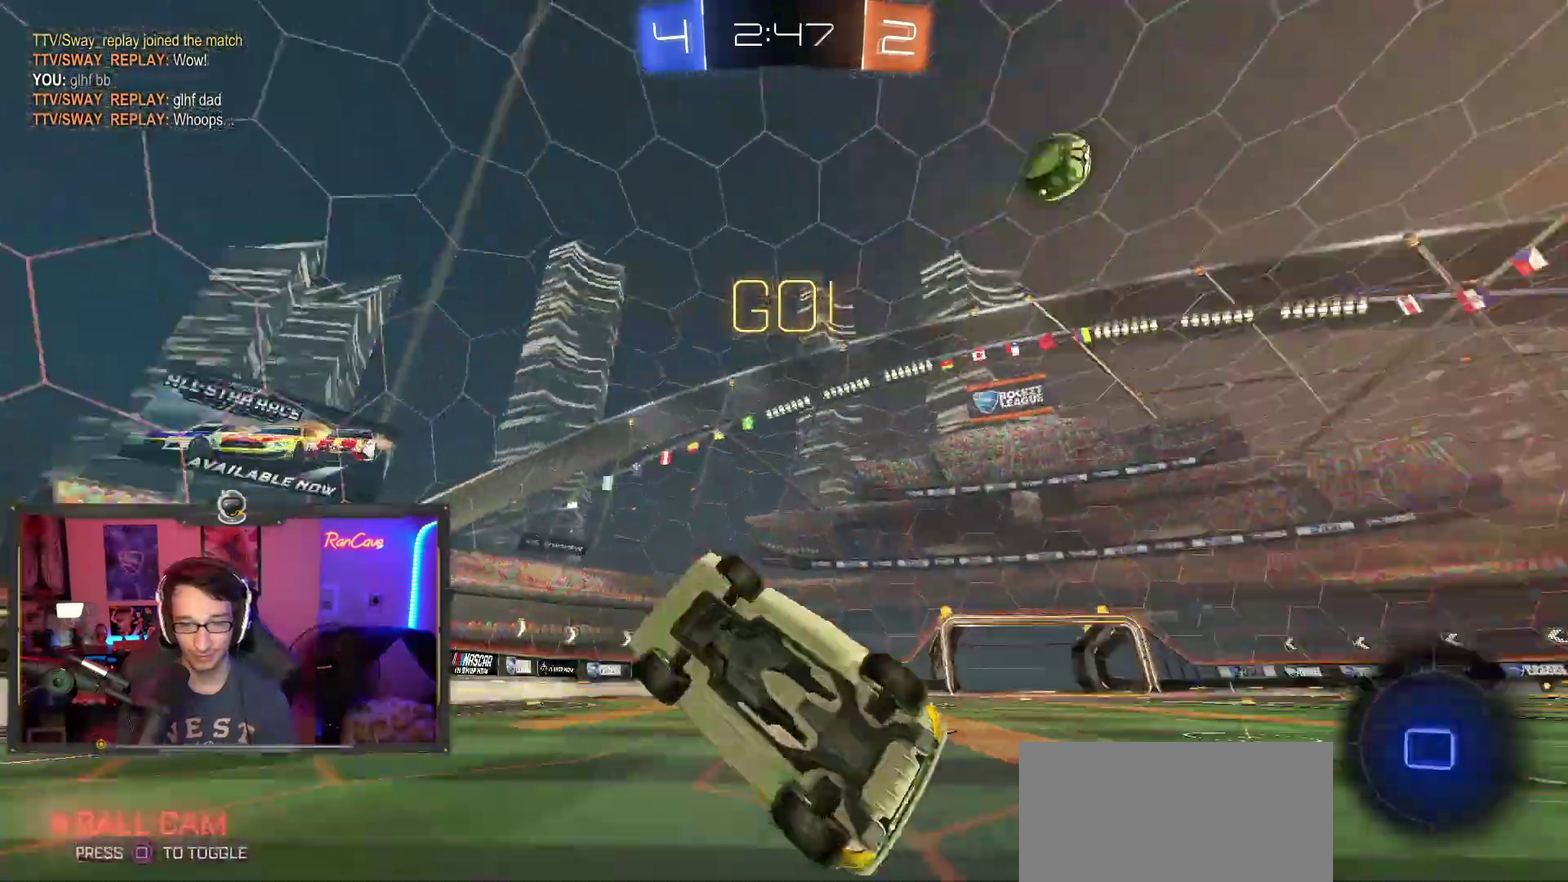
{"buttons": [], "left_stick": "right", "right_stick": "center", "events": [[67, "left_stick", "center"], [417, "left_stick", "right"], [483, "R2", "up"]]}
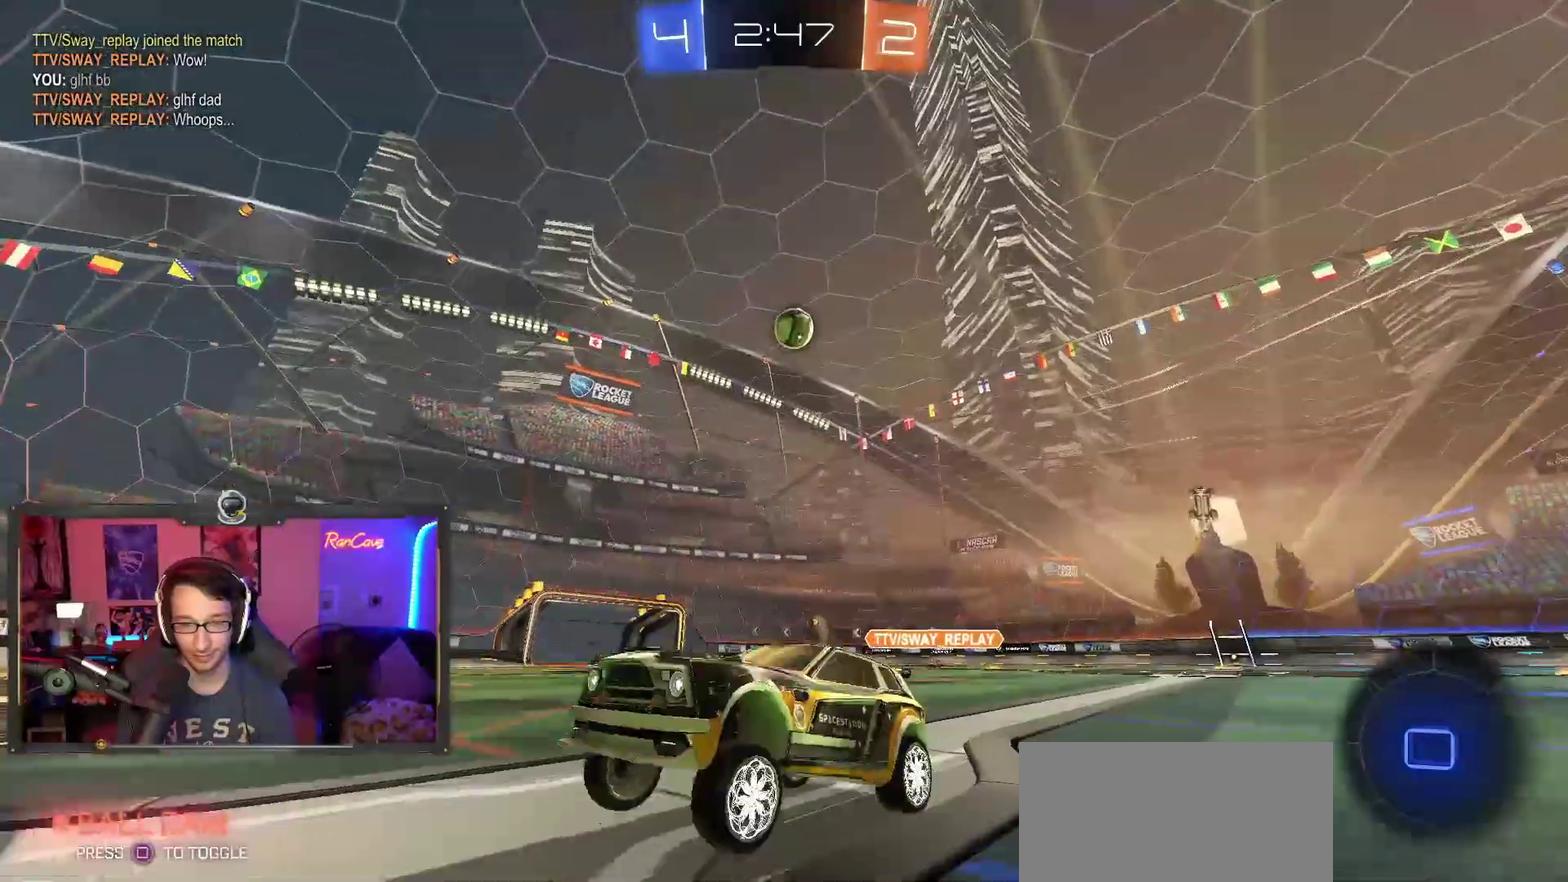
{"buttons": ["R2"], "left_stick": "right", "right_stick": "center", "events": [[300, "R2", "down"]]}
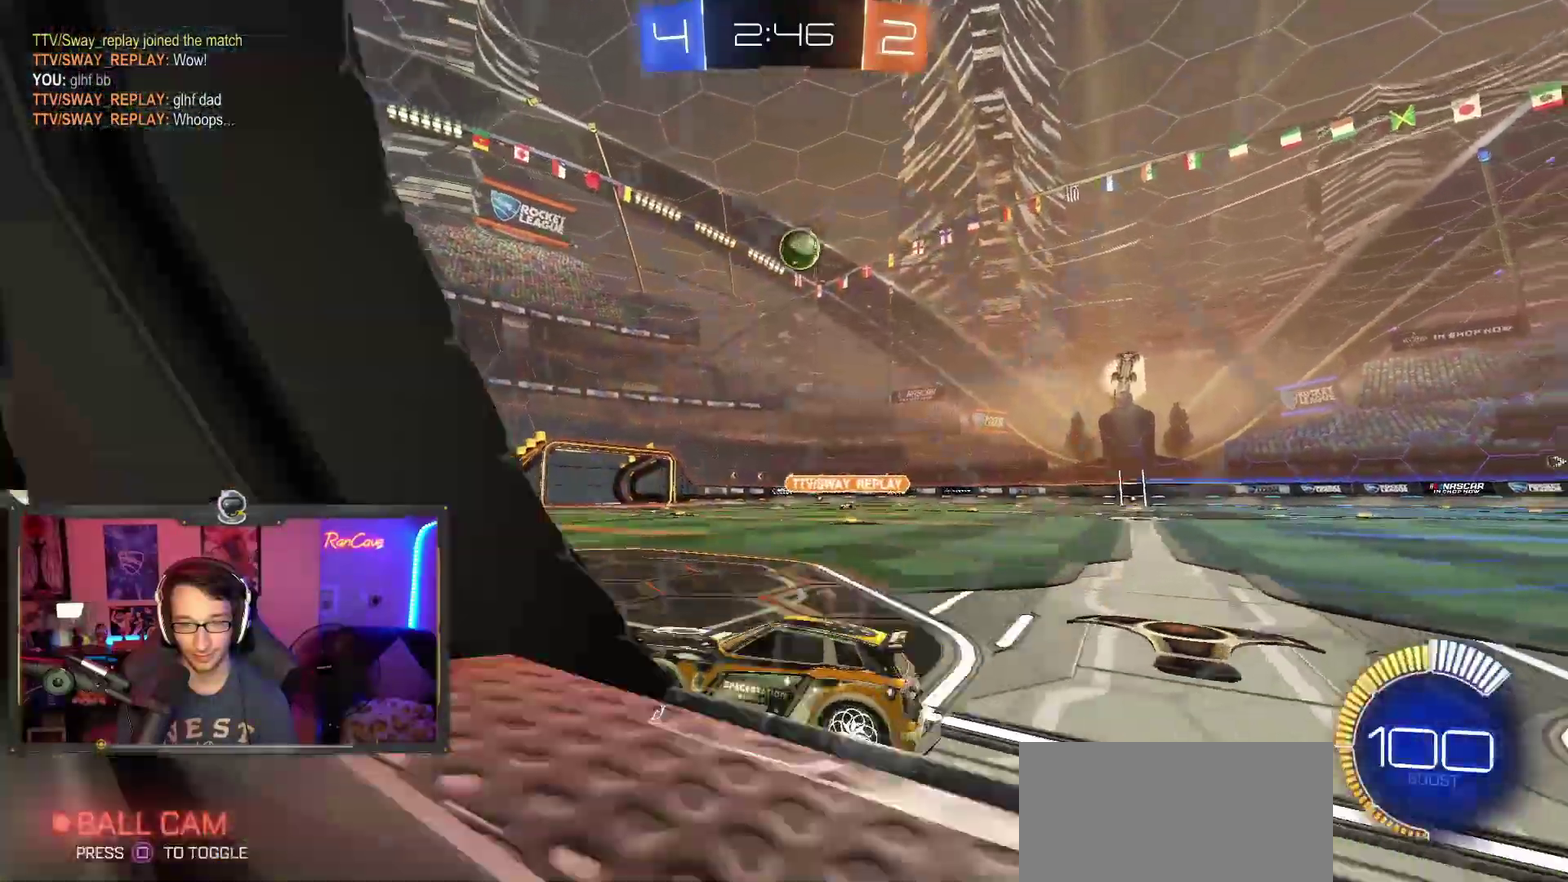
{"buttons": ["R2"], "left_stick": "left", "right_stick": "center", "events": [[367, "left_stick", "center"], [467, "left_stick", "left"]]}
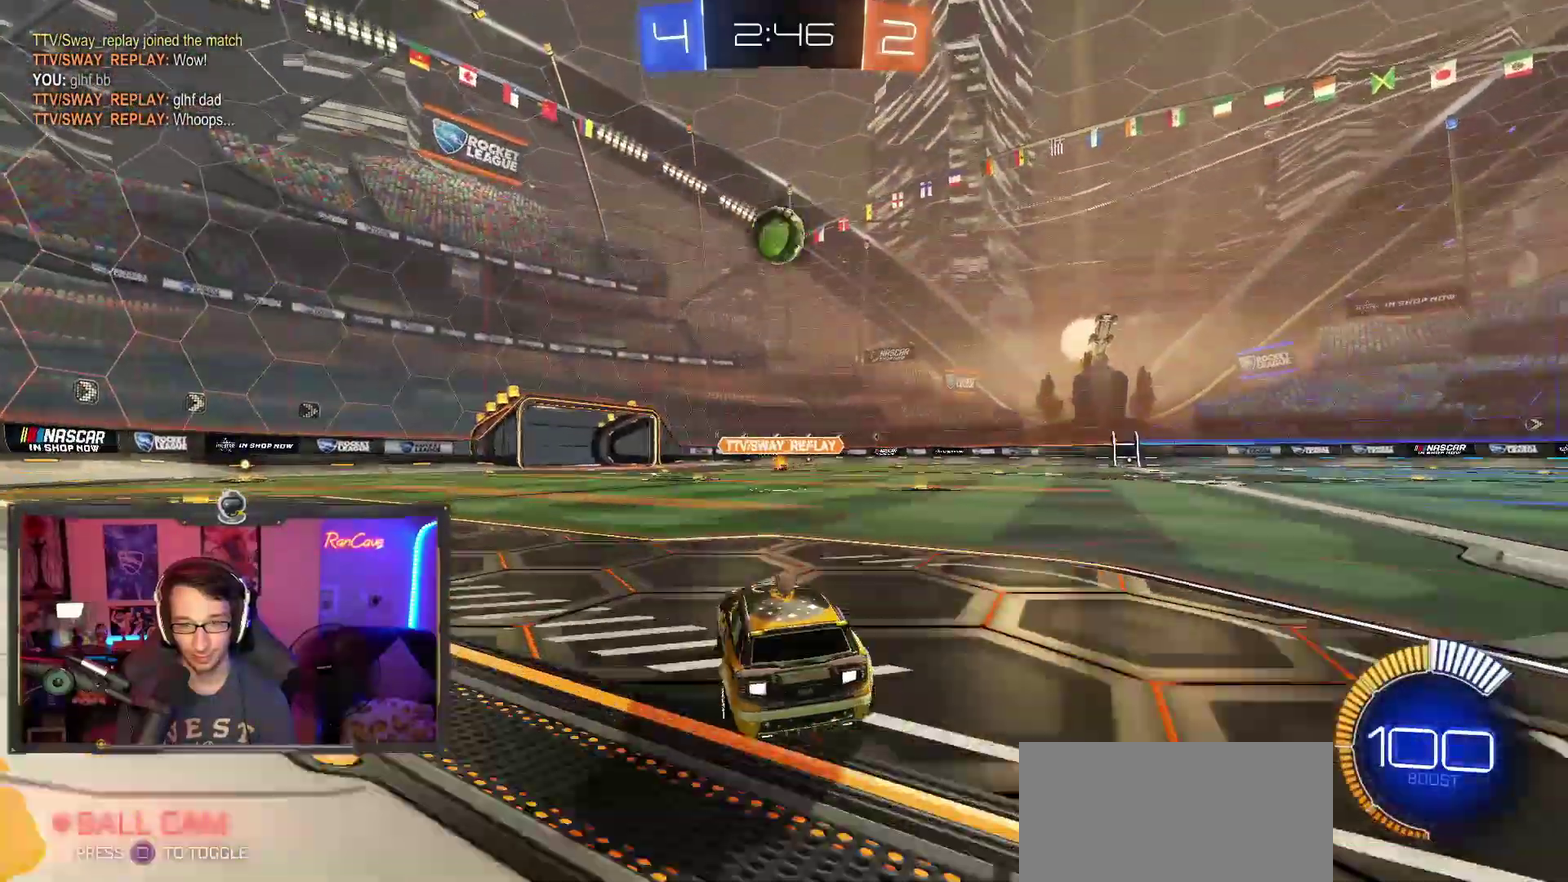
{"buttons": ["R2"], "left_stick": "center", "right_stick": "center", "events": [[67, "left_stick", "center"], [383, "left_stick", "left"], [433, "left_stick", "center"]]}
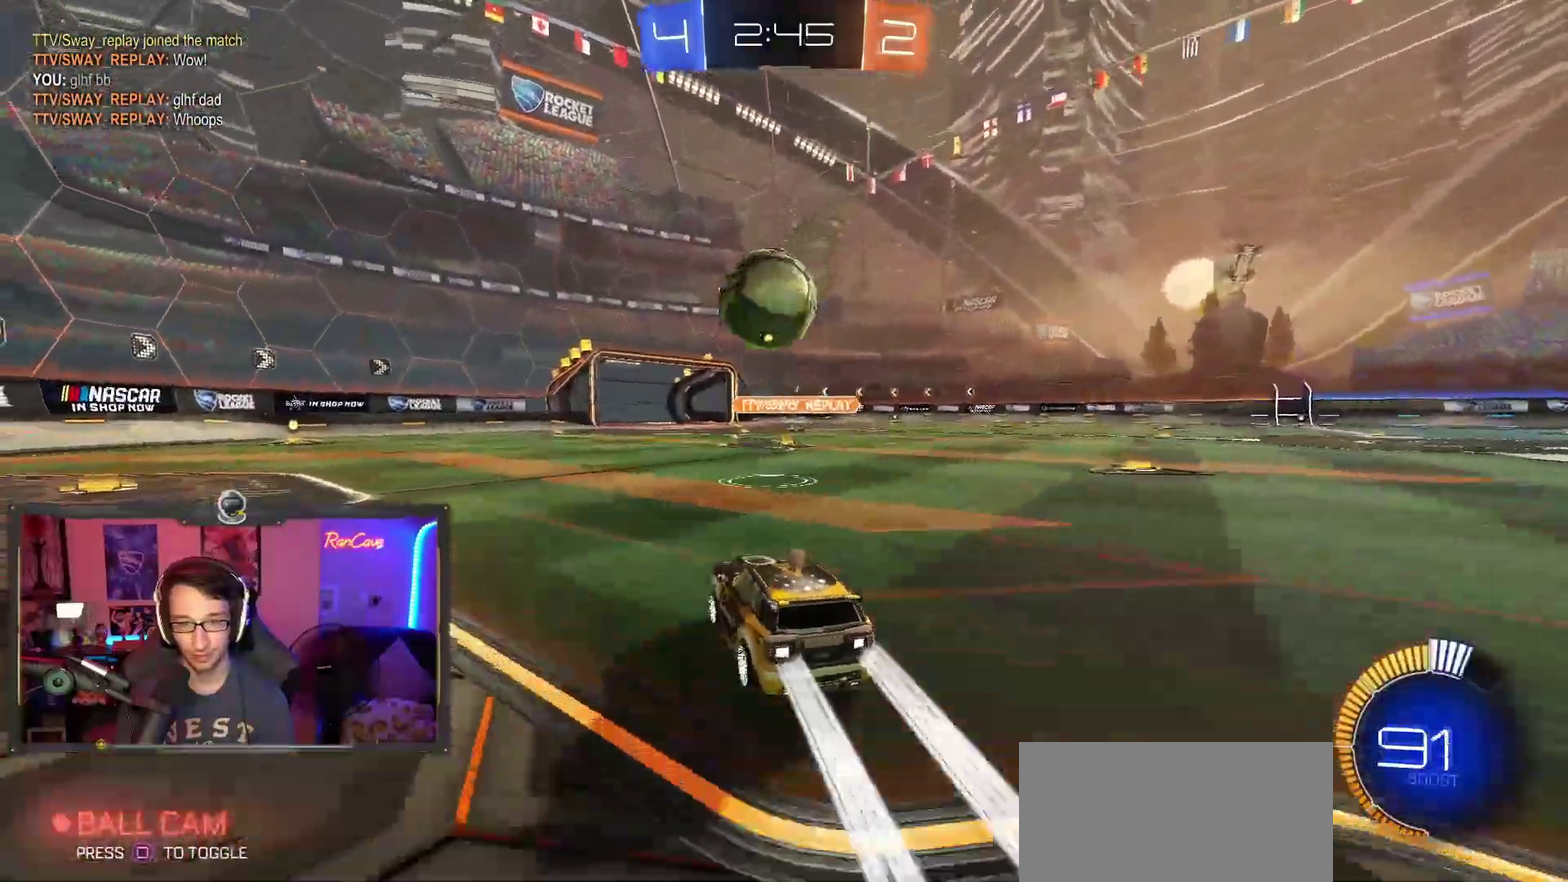
{"buttons": ["CIRCLE", "R2"], "left_stick": "up-left", "right_stick": "center", "events": [[17, "left_stick", "down-right"], [33, "CROSS", "down"], [83, "left_stick", "down"], [133, "CROSS", "up"], [150, "left_stick", "center"], [200, "CROSS", "down"], [283, "left_stick", "down-right"], [300, "CIRCLE", "down"], [317, "CROSS", "up"], [483, "left_stick", "up-left"]]}
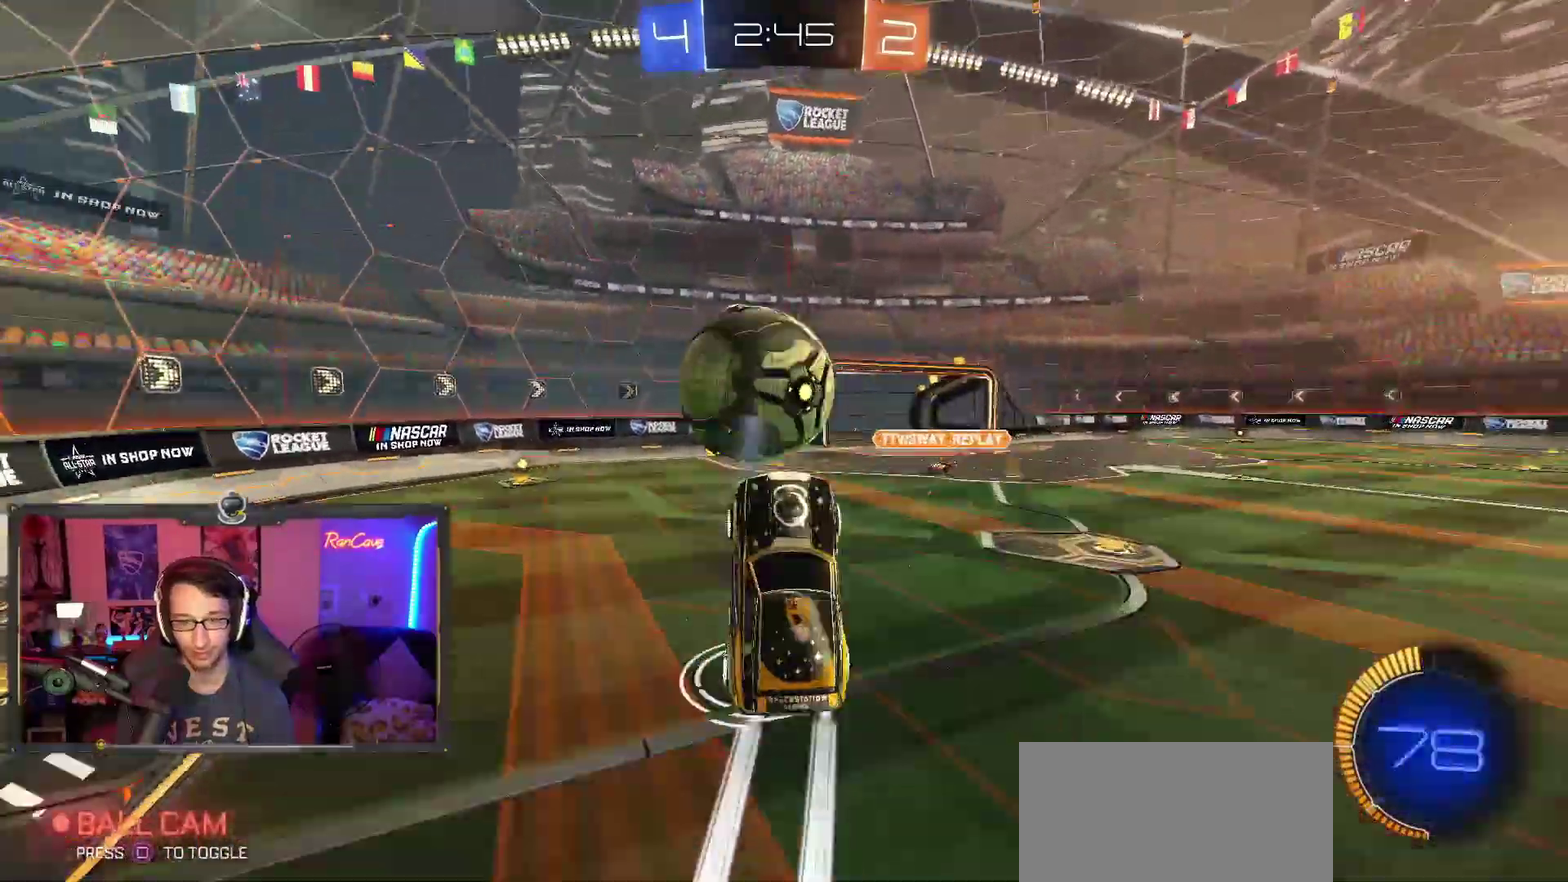
{"buttons": ["CIRCLE"], "left_stick": "down-right", "right_stick": "center", "events": [[50, "left_stick", "up"], [117, "left_stick", "up-right"], [200, "left_stick", "right"], [317, "left_stick", "down-right"], [383, "R2", "up"]]}
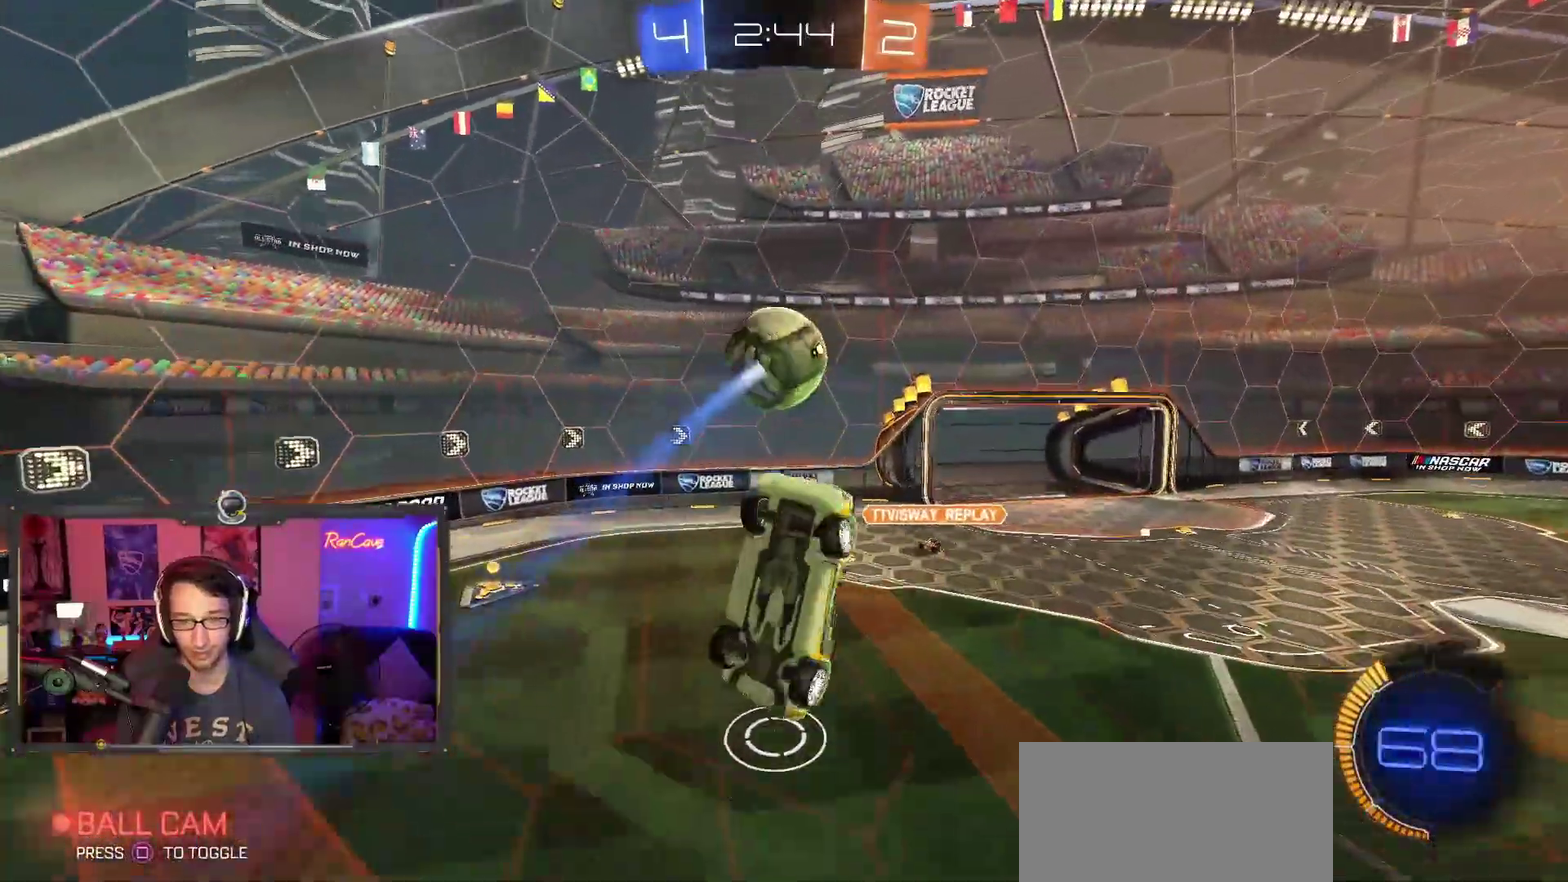
{"buttons": [], "left_stick": "center", "right_stick": "center", "events": [[217, "left_stick", "left"], [300, "left_stick", "up"], [483, "left_stick", "center"], [500, "CIRCLE", "up"]]}